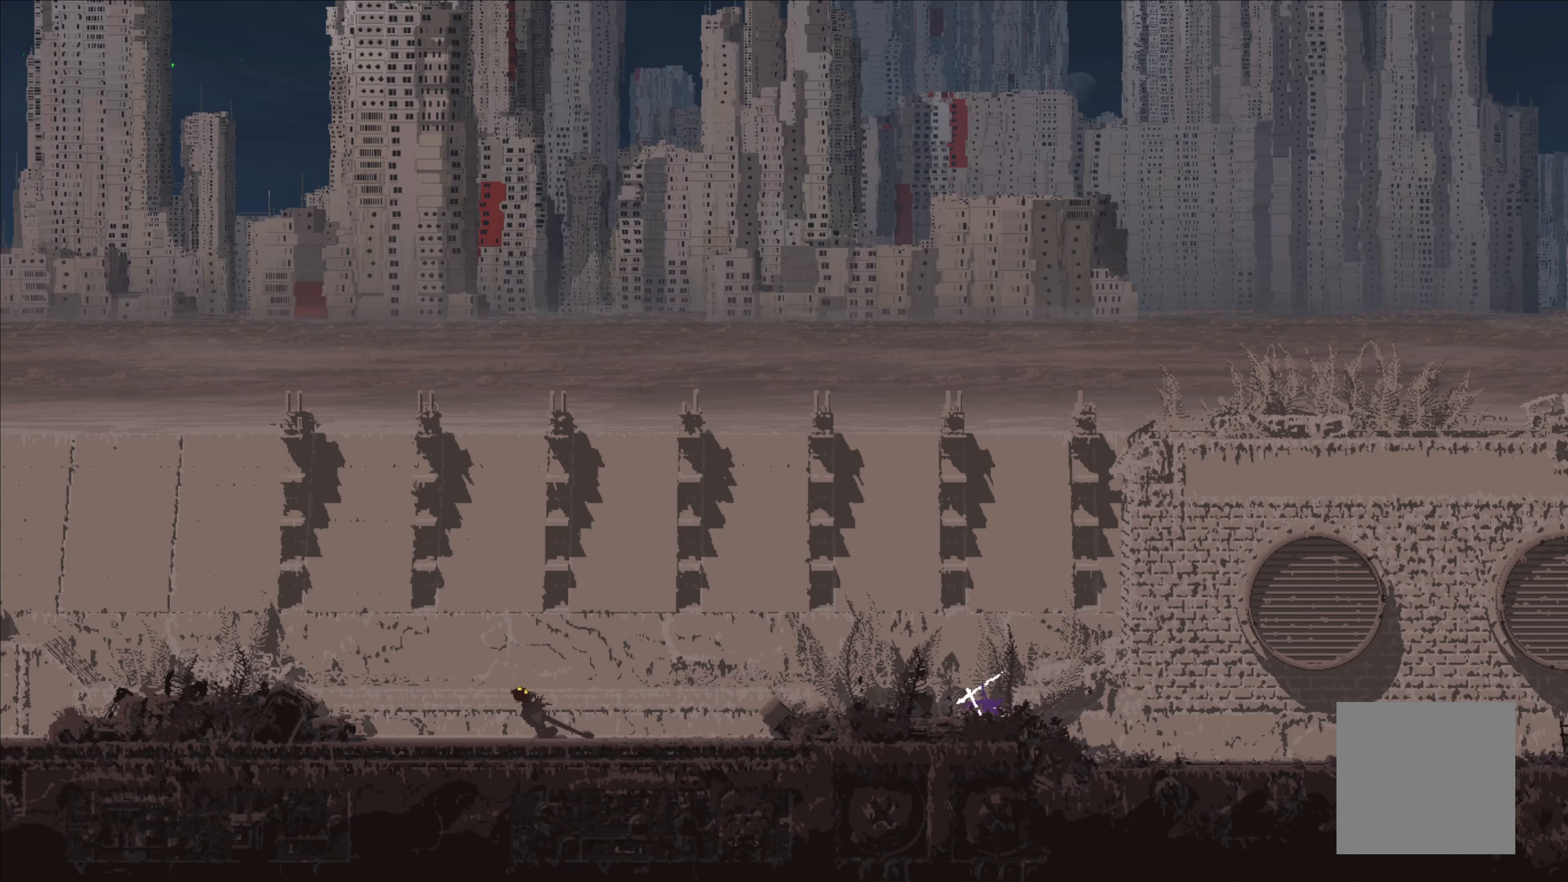
Gameplay with a controller (Xbox layout); each line is a JSON object with the inputs held at the frame after it. "events" lists button and stick changes between this image and that frame as [ms after this image, input, new state], when the widget could be followed in between. Not read: SHARE.
{"buttons": [], "left_stick": "left", "right_stick": "center", "events": [[300, "A", "down"], [500, "A", "up"]]}
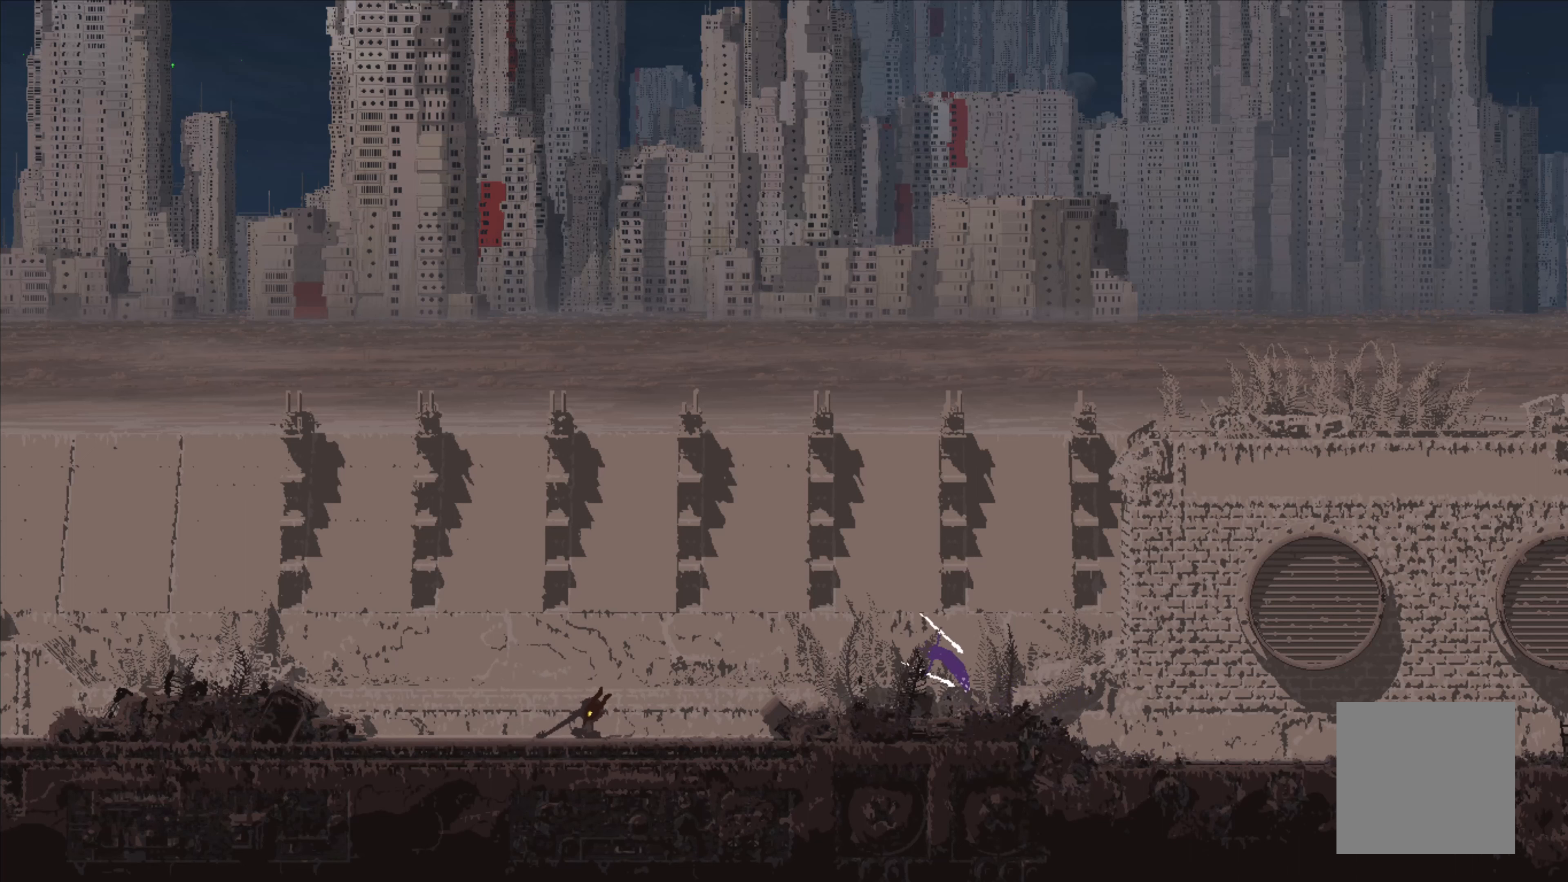
{"buttons": [], "left_stick": "left", "right_stick": "center", "events": []}
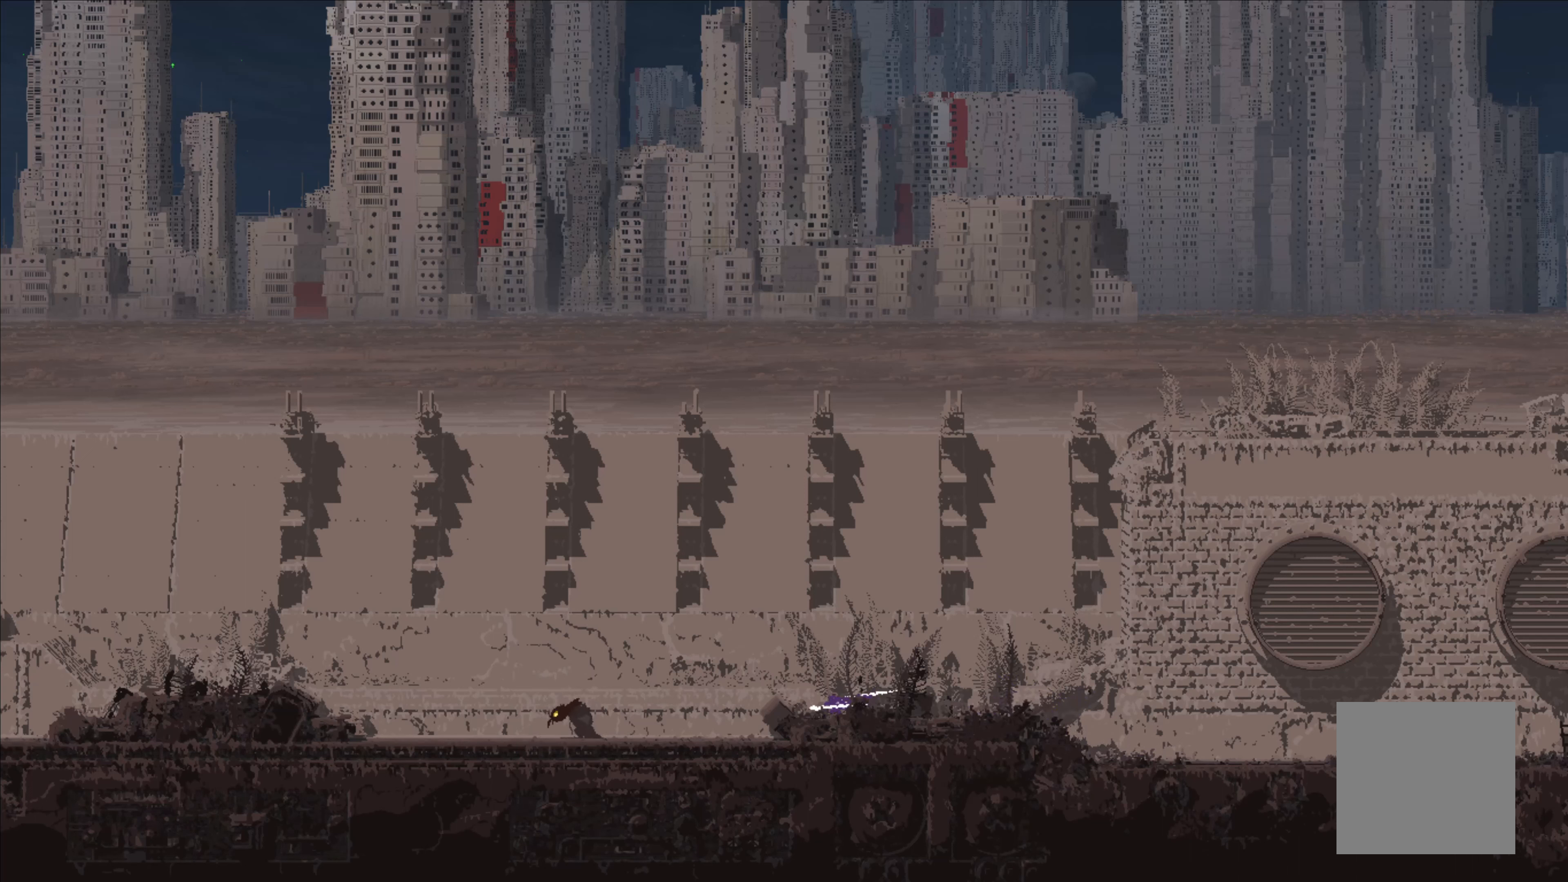
{"buttons": [], "left_stick": "left", "right_stick": "center", "events": []}
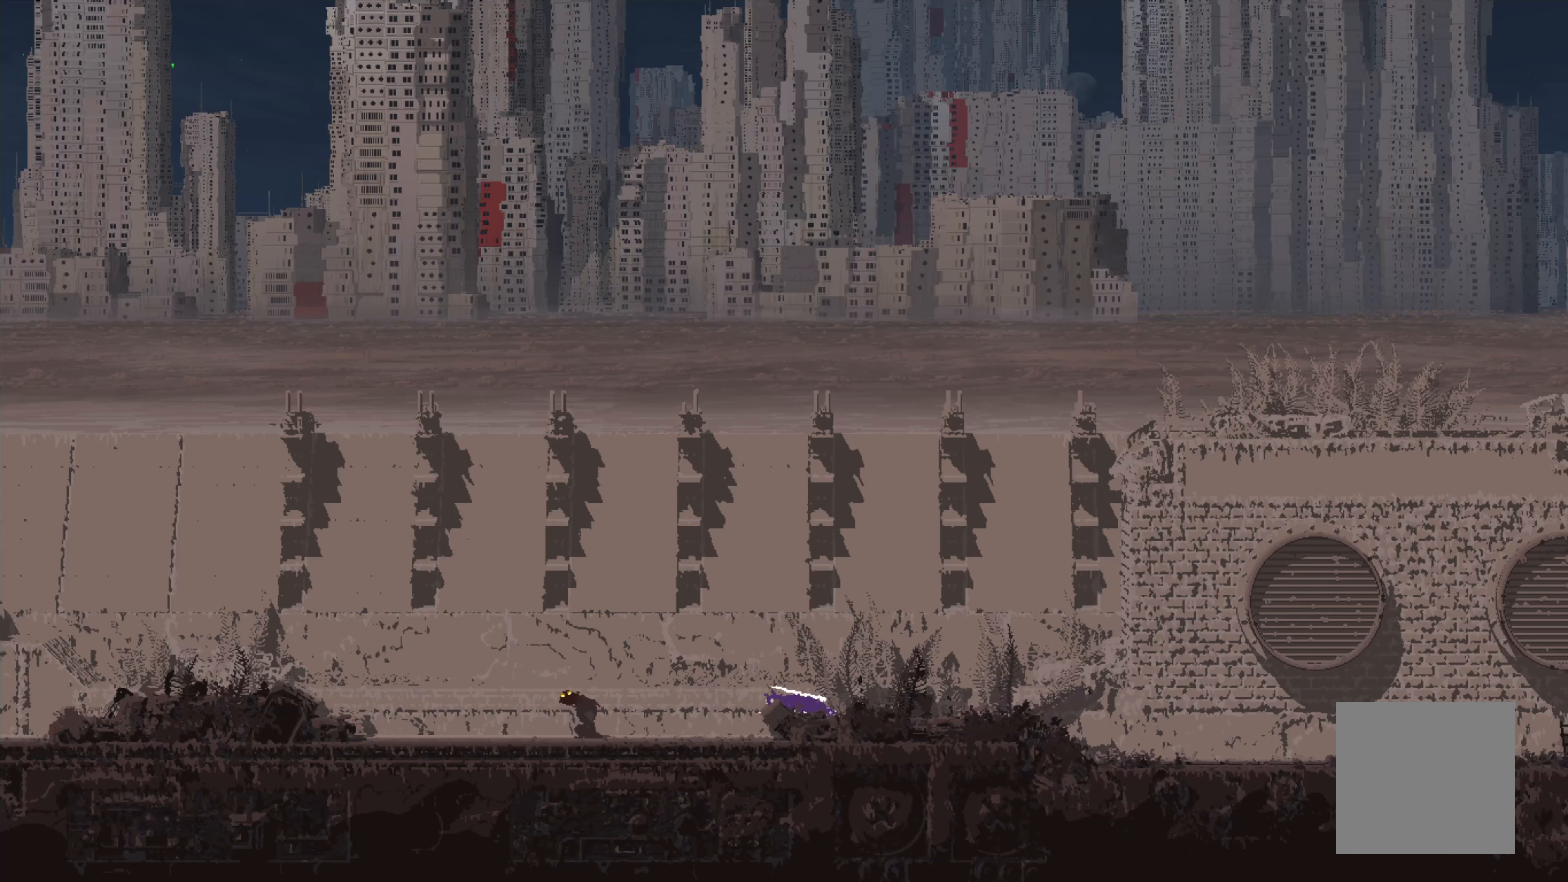
{"buttons": [], "left_stick": "up-left", "right_stick": "center", "events": [[233, "left_stick", "up-left"]]}
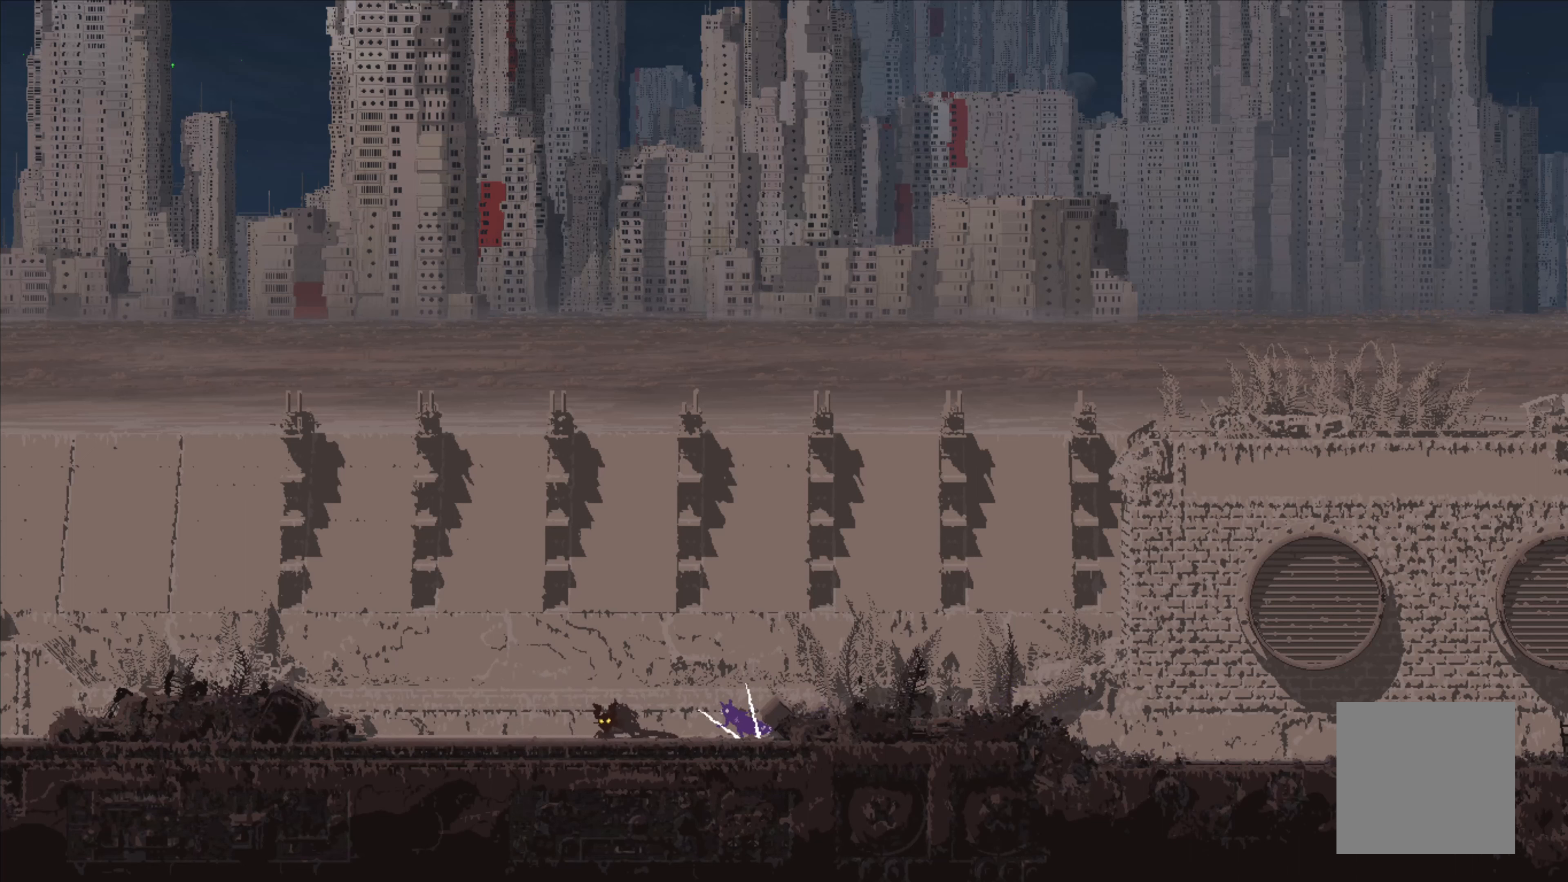
{"buttons": [], "left_stick": "down", "right_stick": "center", "events": [[116, "left_stick", "down"], [200, "X", "down"], [300, "X", "up"], [350, "X", "down"], [466, "X", "up"]]}
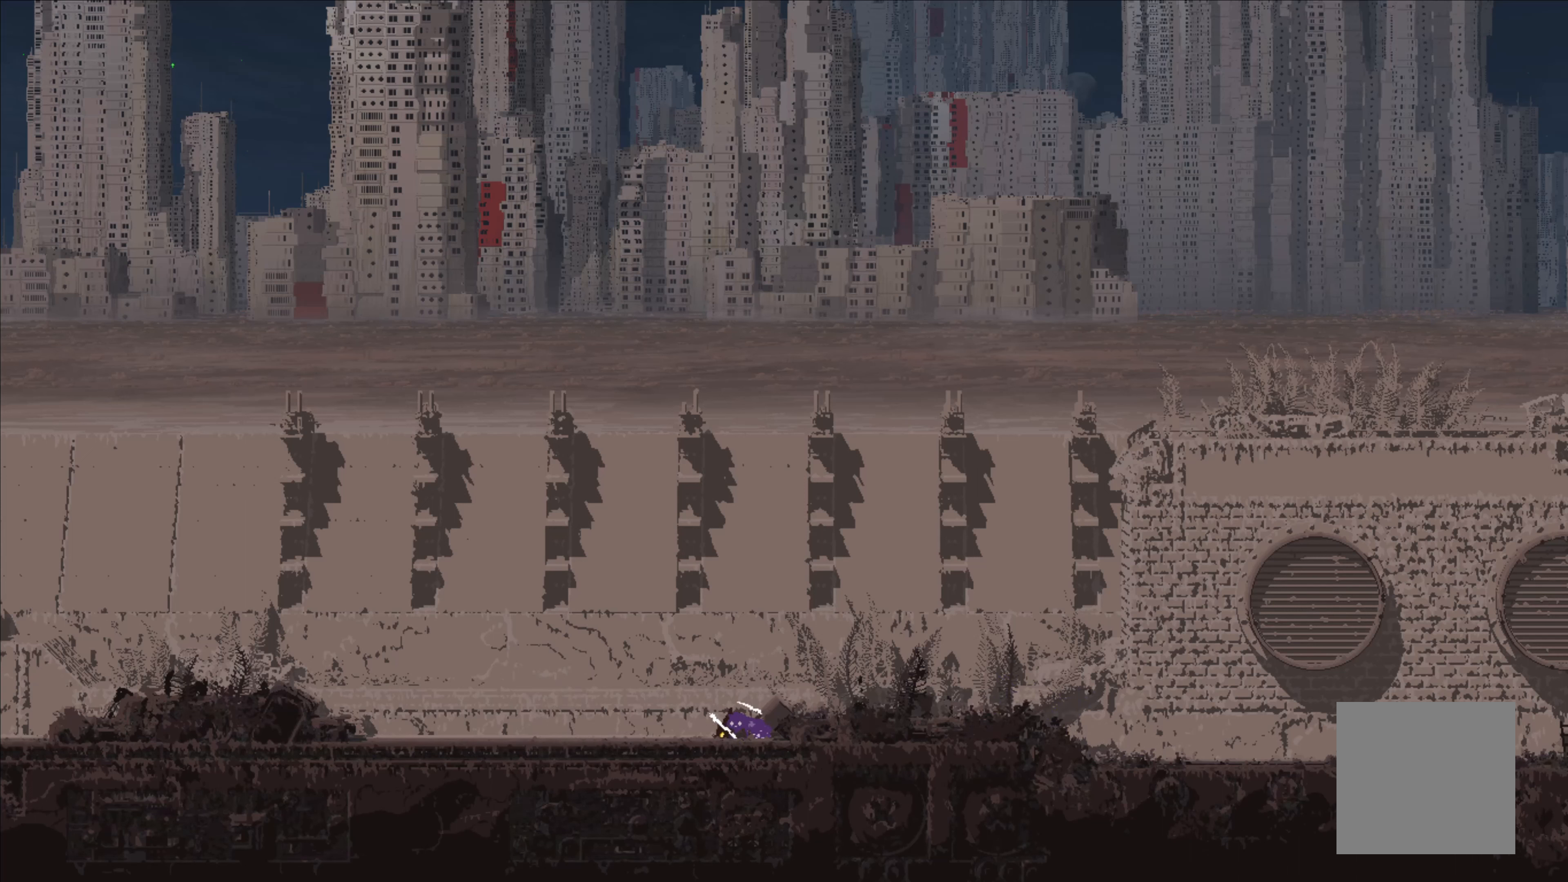
{"buttons": [], "left_stick": "up-left", "right_stick": "center", "events": [[83, "left_stick", "center"], [266, "left_stick", "up-left"]]}
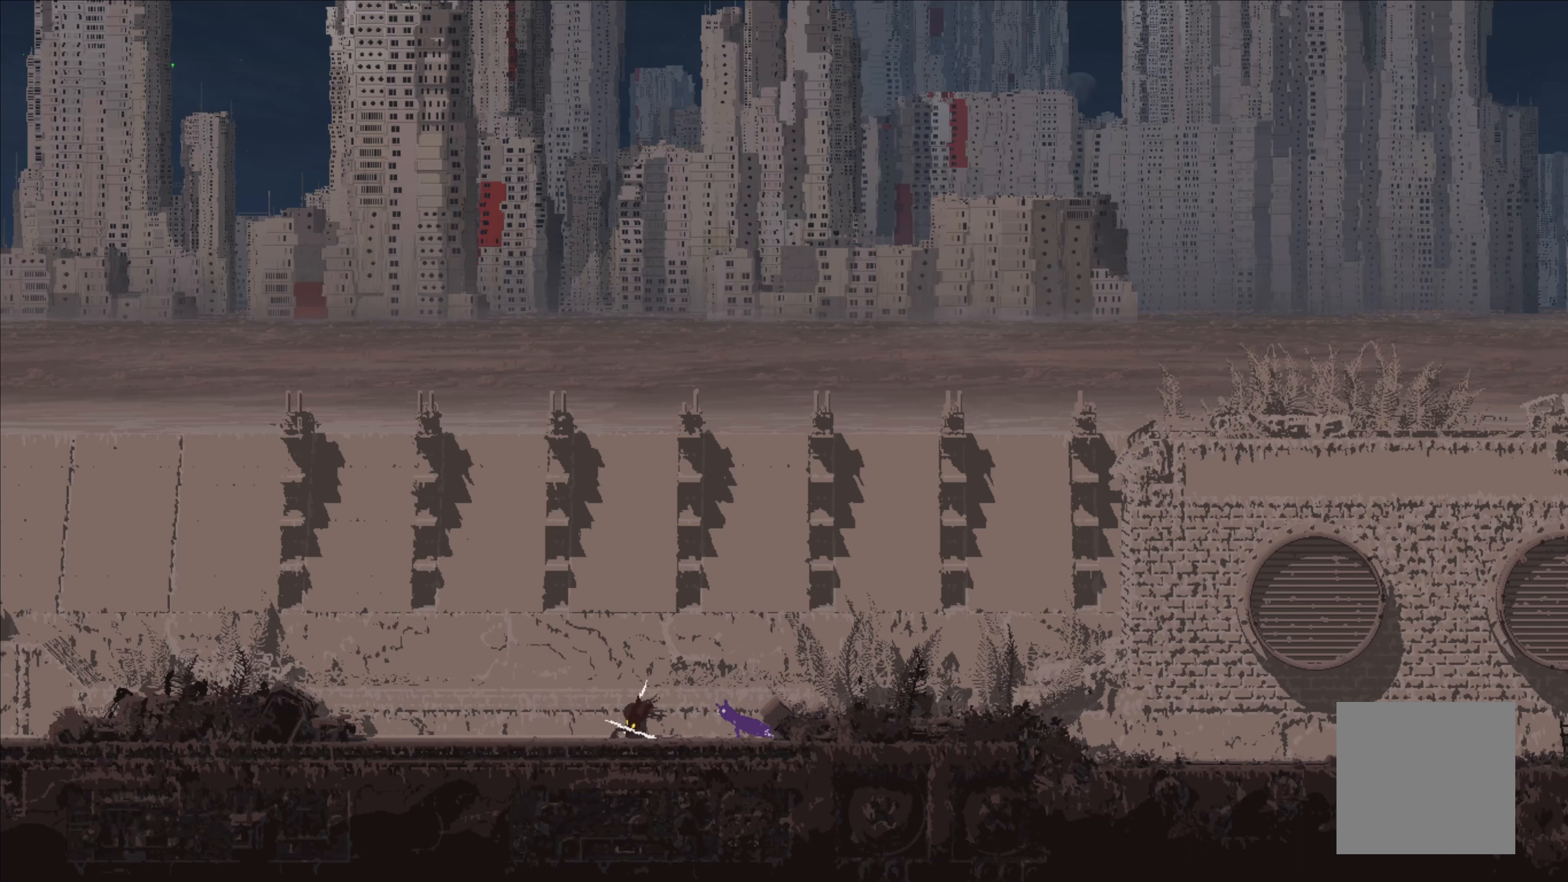
{"buttons": [], "left_stick": "center", "right_stick": "center", "events": [[150, "left_stick", "center"]]}
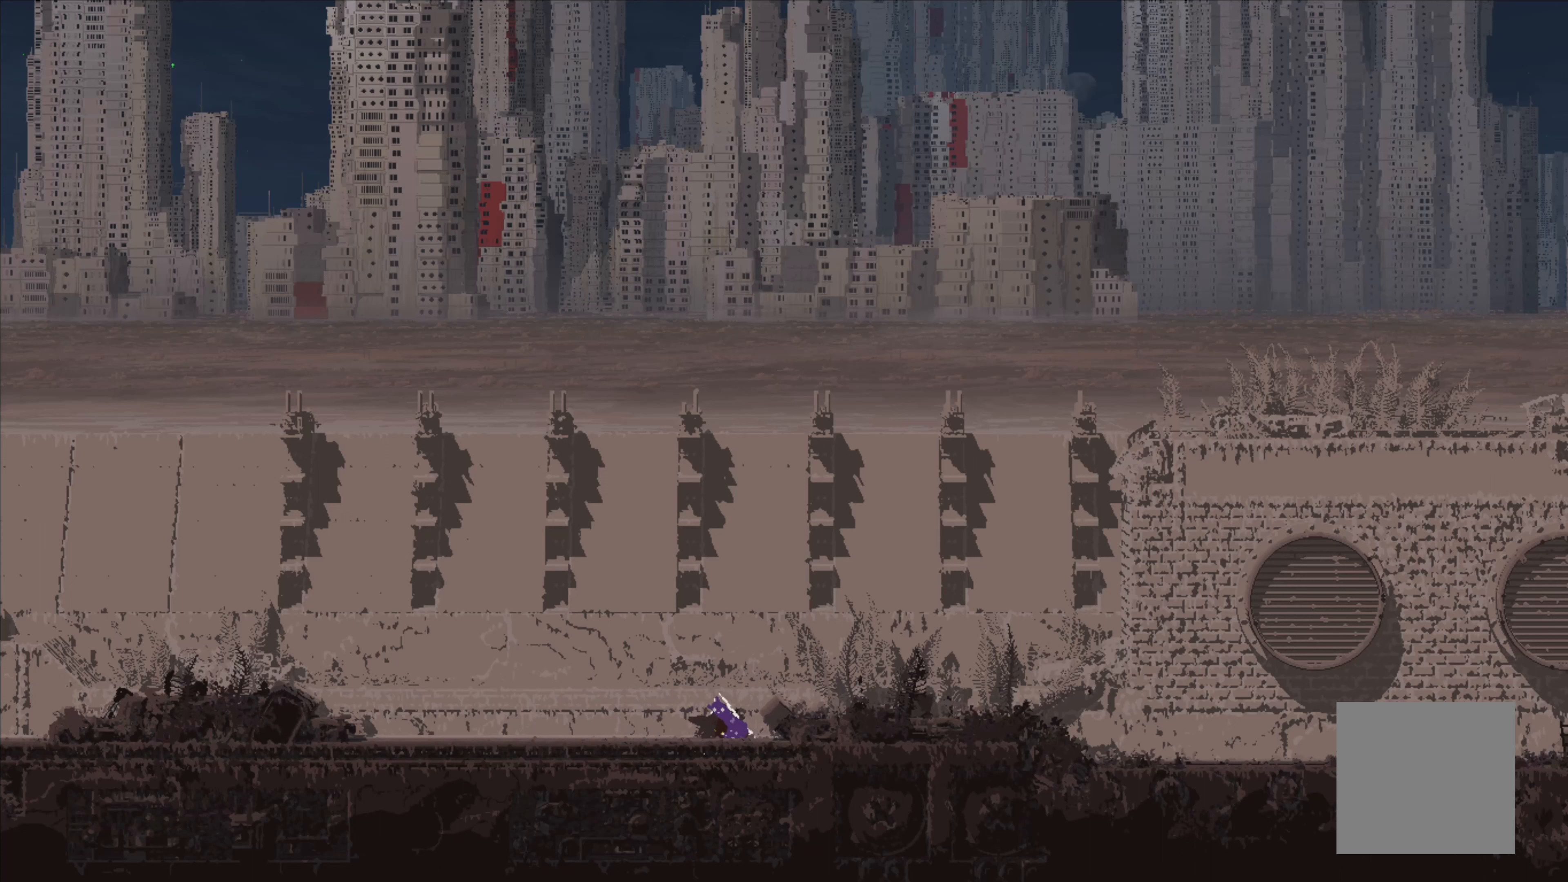
{"buttons": [], "left_stick": "up-left", "right_stick": "center", "events": [[100, "left_stick", "up-left"], [133, "A", "down"], [467, "A", "up"]]}
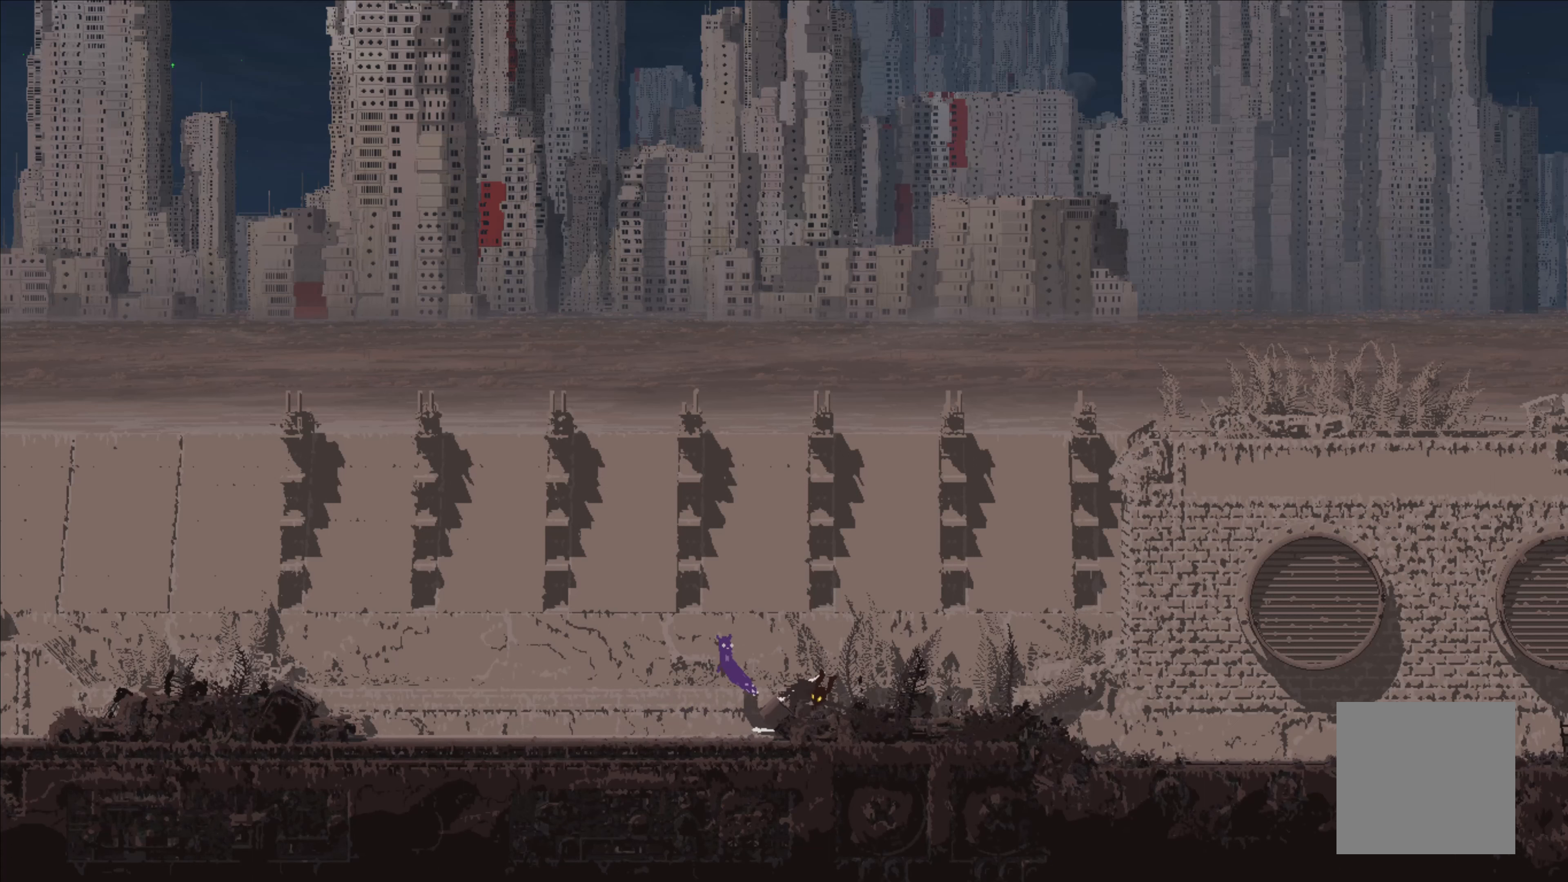
{"buttons": [], "left_stick": "up-left", "right_stick": "center", "events": []}
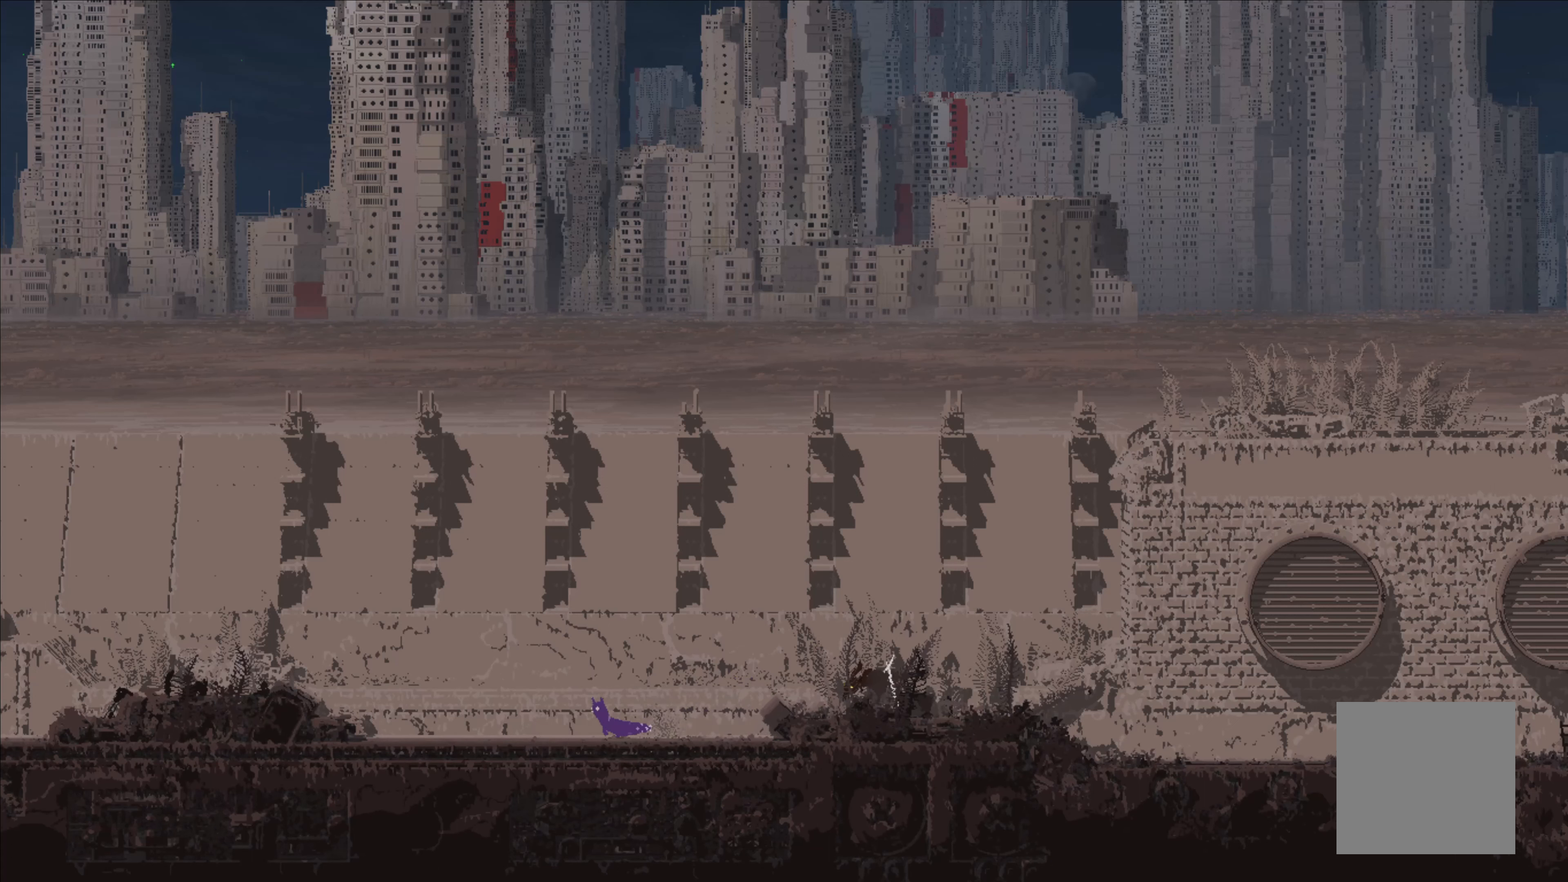
{"buttons": [], "left_stick": "up-left", "right_stick": "center", "events": []}
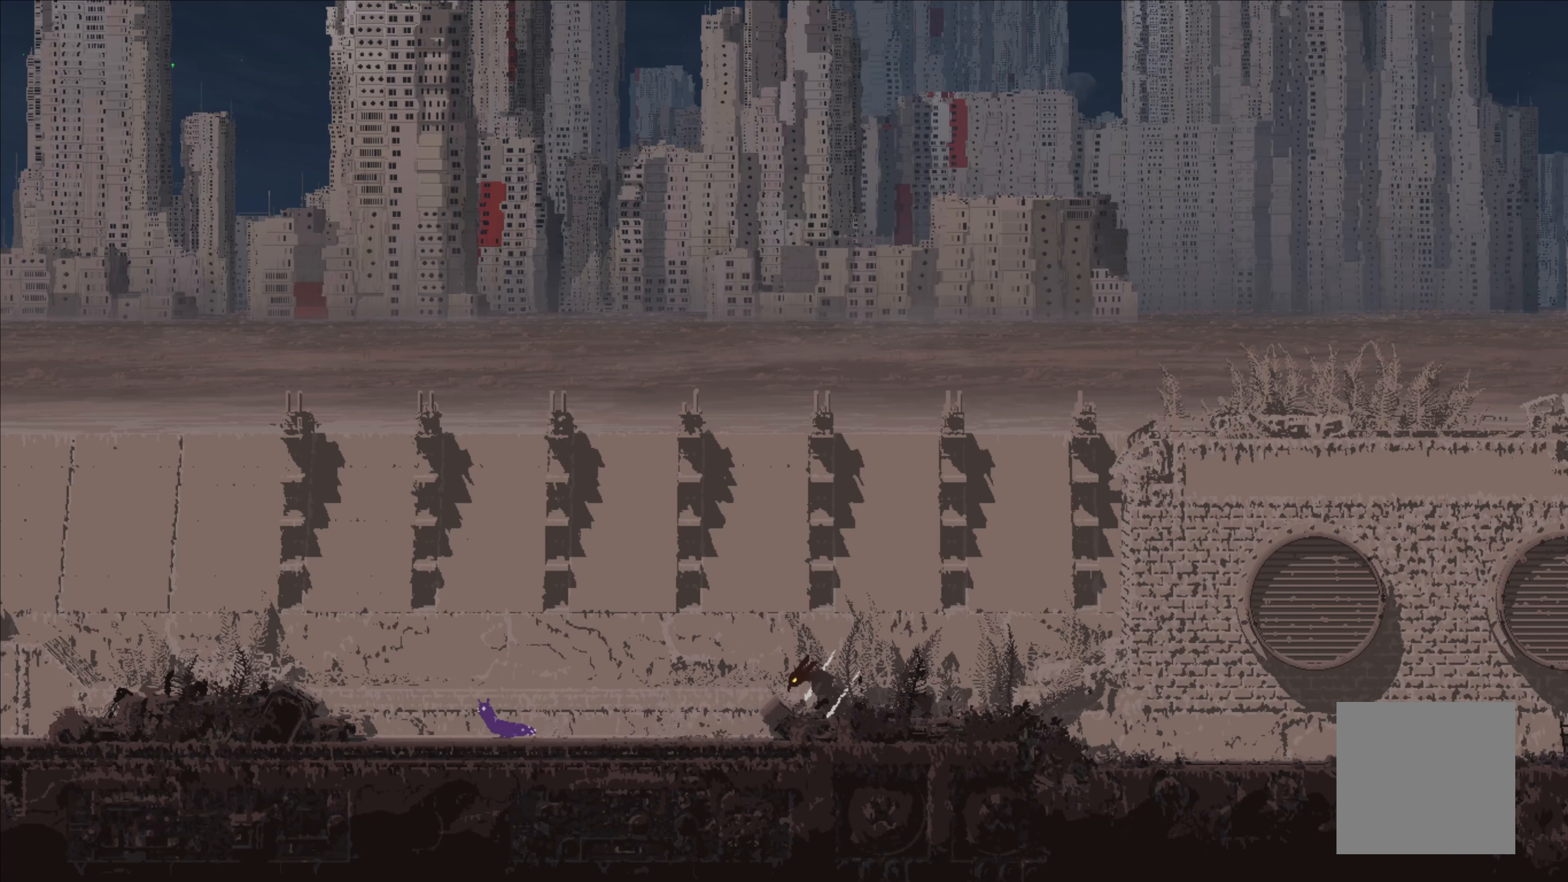
{"buttons": [], "left_stick": "up-left", "right_stick": "center", "events": []}
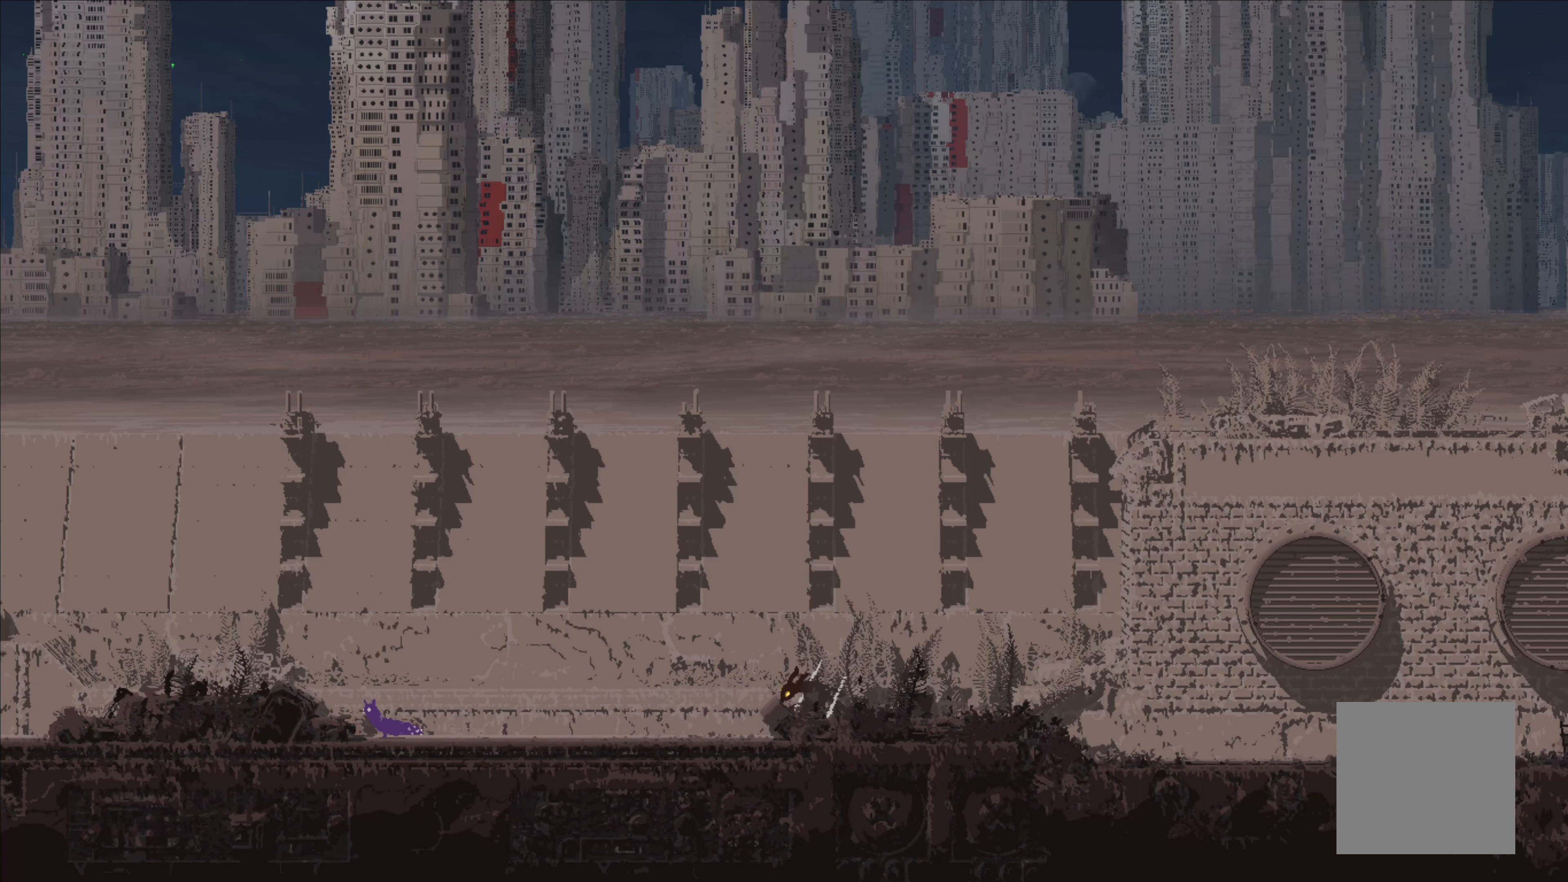
{"buttons": ["A"], "left_stick": "up-left", "right_stick": "center", "events": [[17, "A", "down"], [200, "A", "up"], [500, "A", "down"]]}
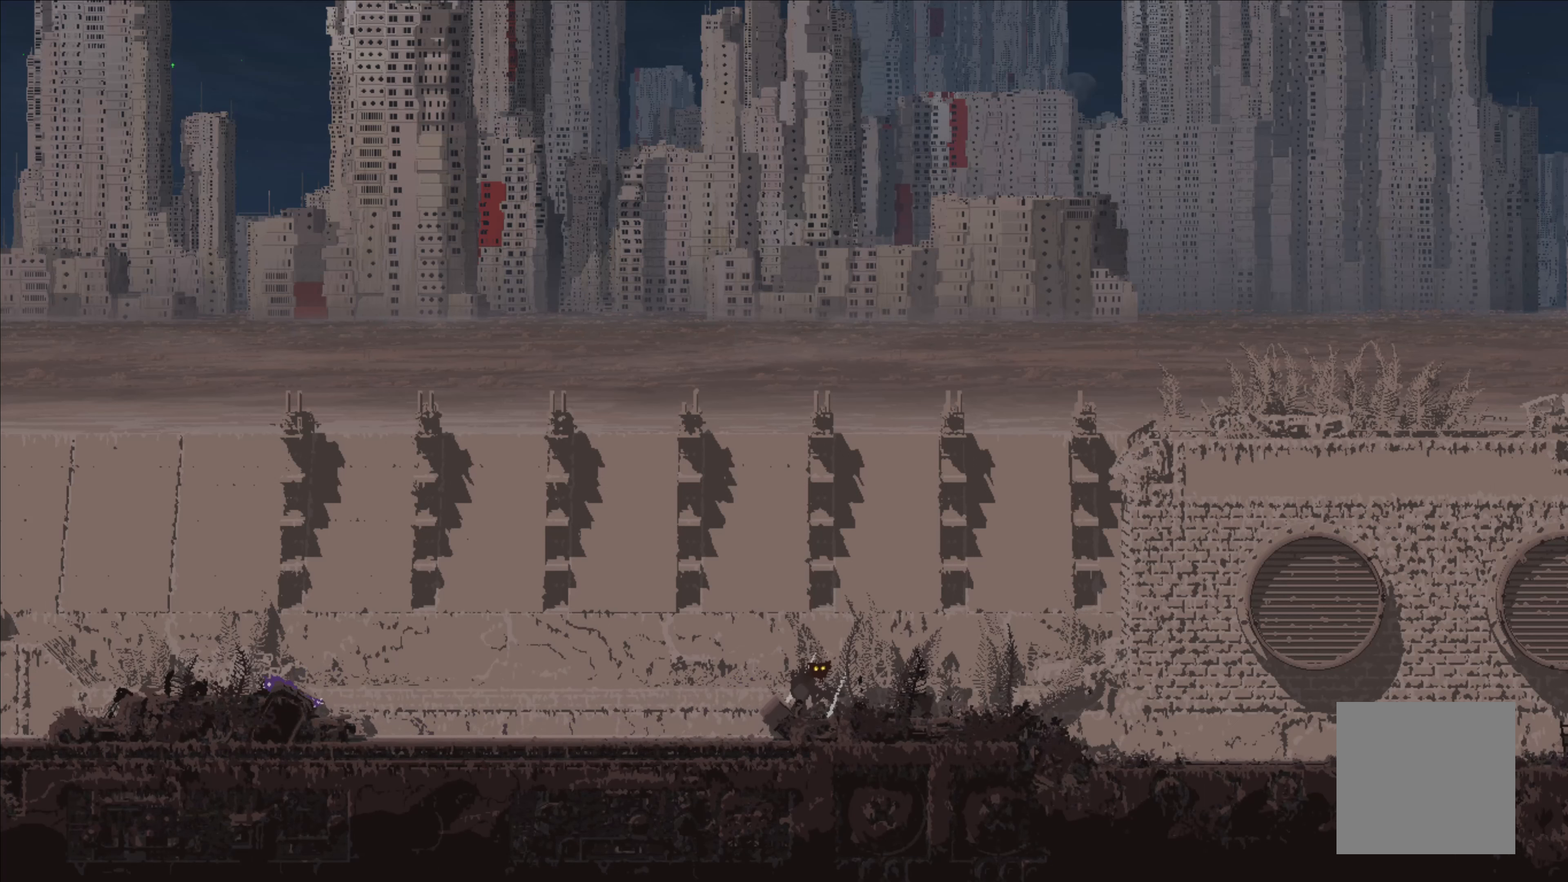
{"buttons": [], "left_stick": "up-left", "right_stick": "center", "events": [[217, "A", "up"]]}
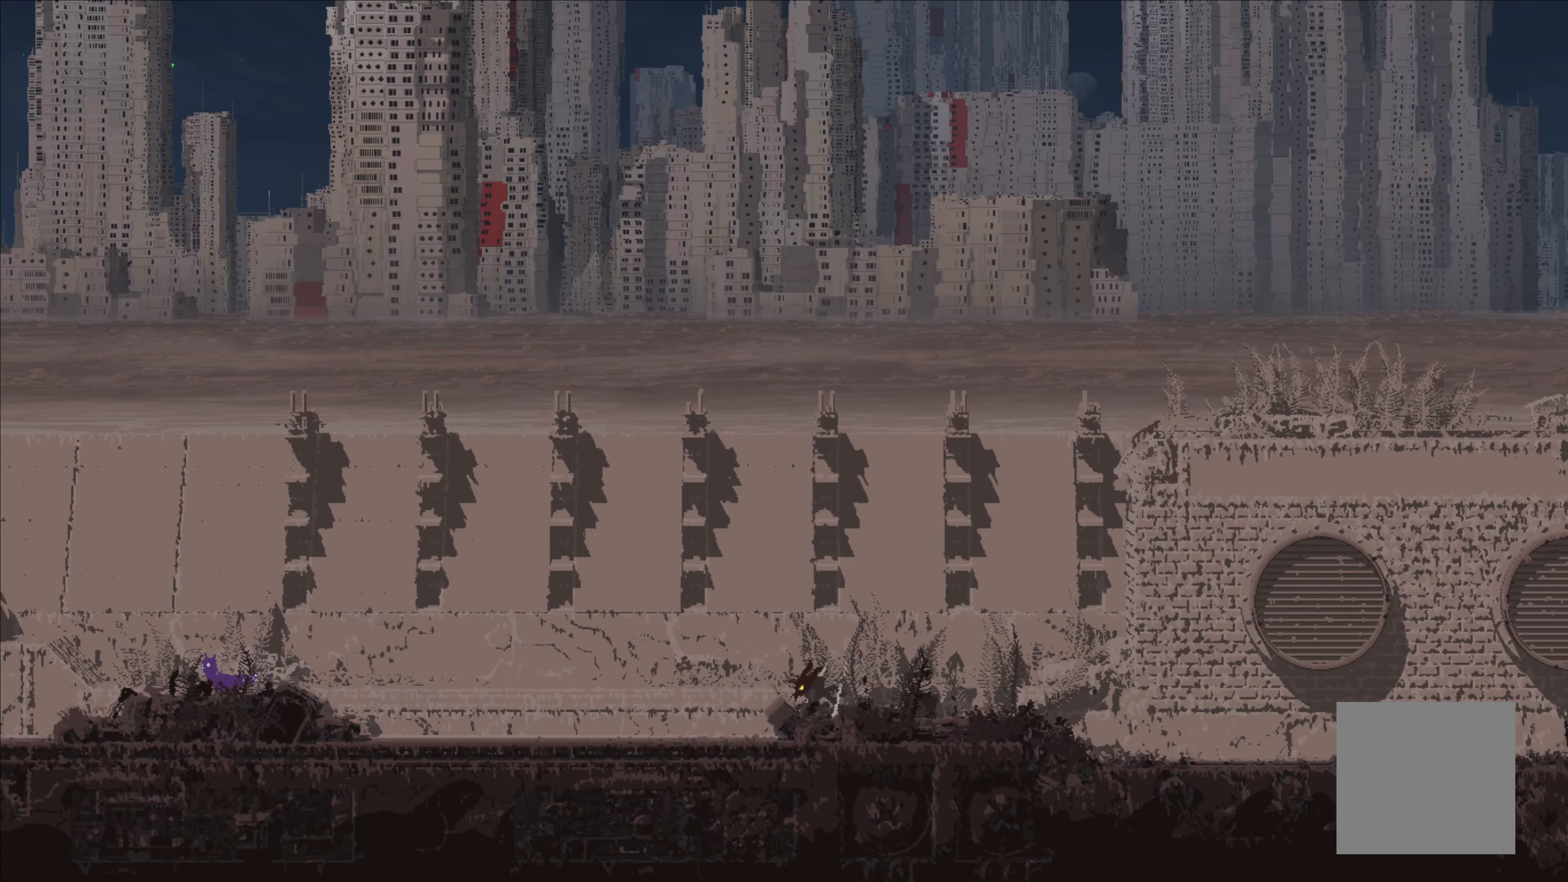
{"buttons": [], "left_stick": "up-left", "right_stick": "center", "events": []}
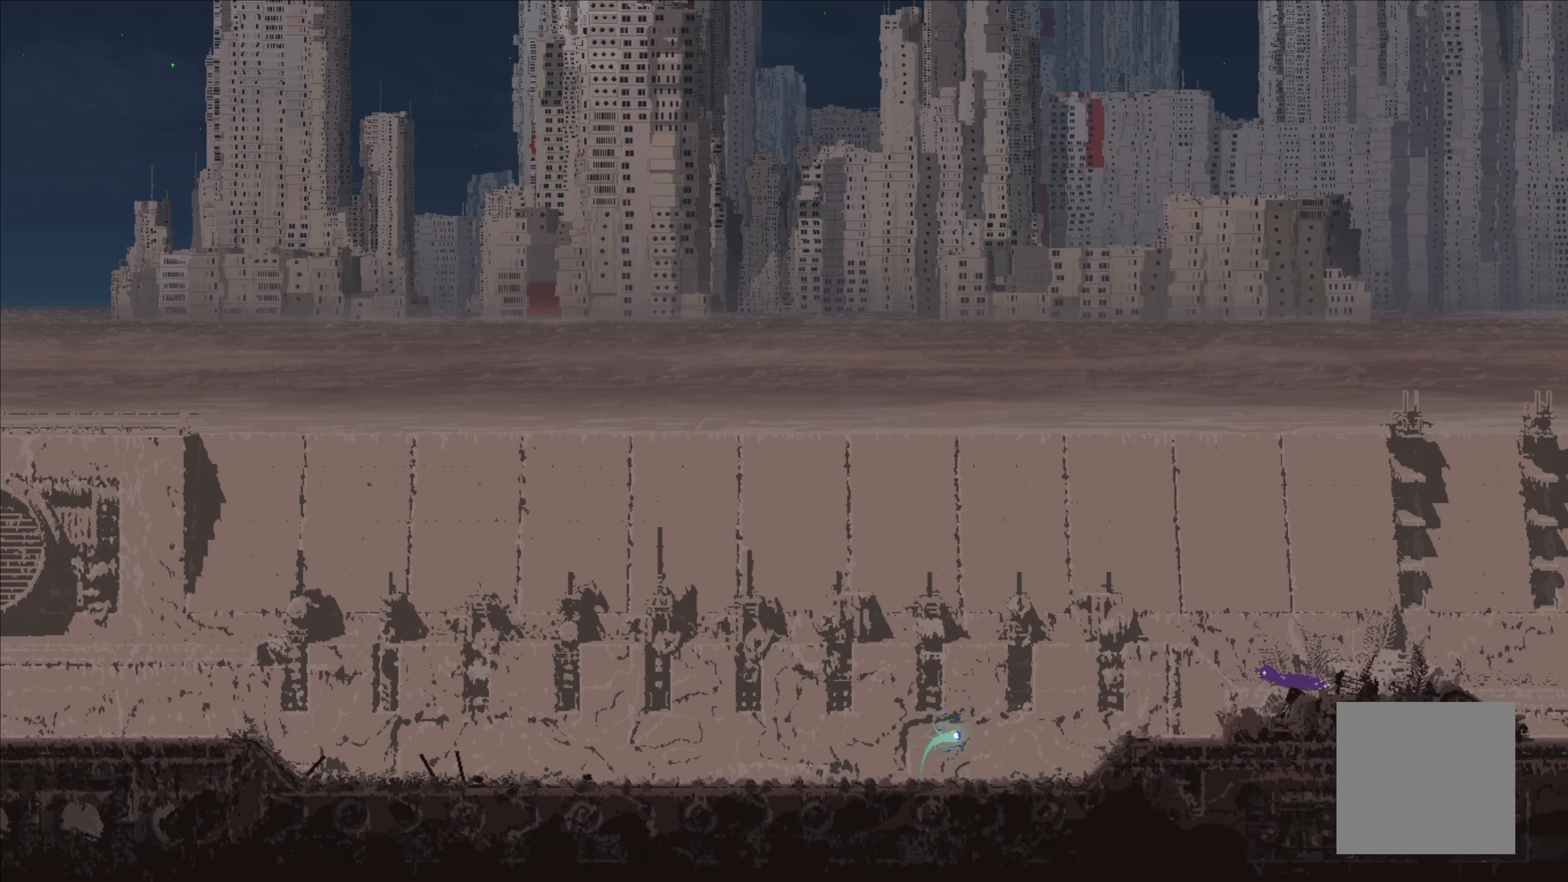
{"buttons": [], "left_stick": "up-left", "right_stick": "center", "events": []}
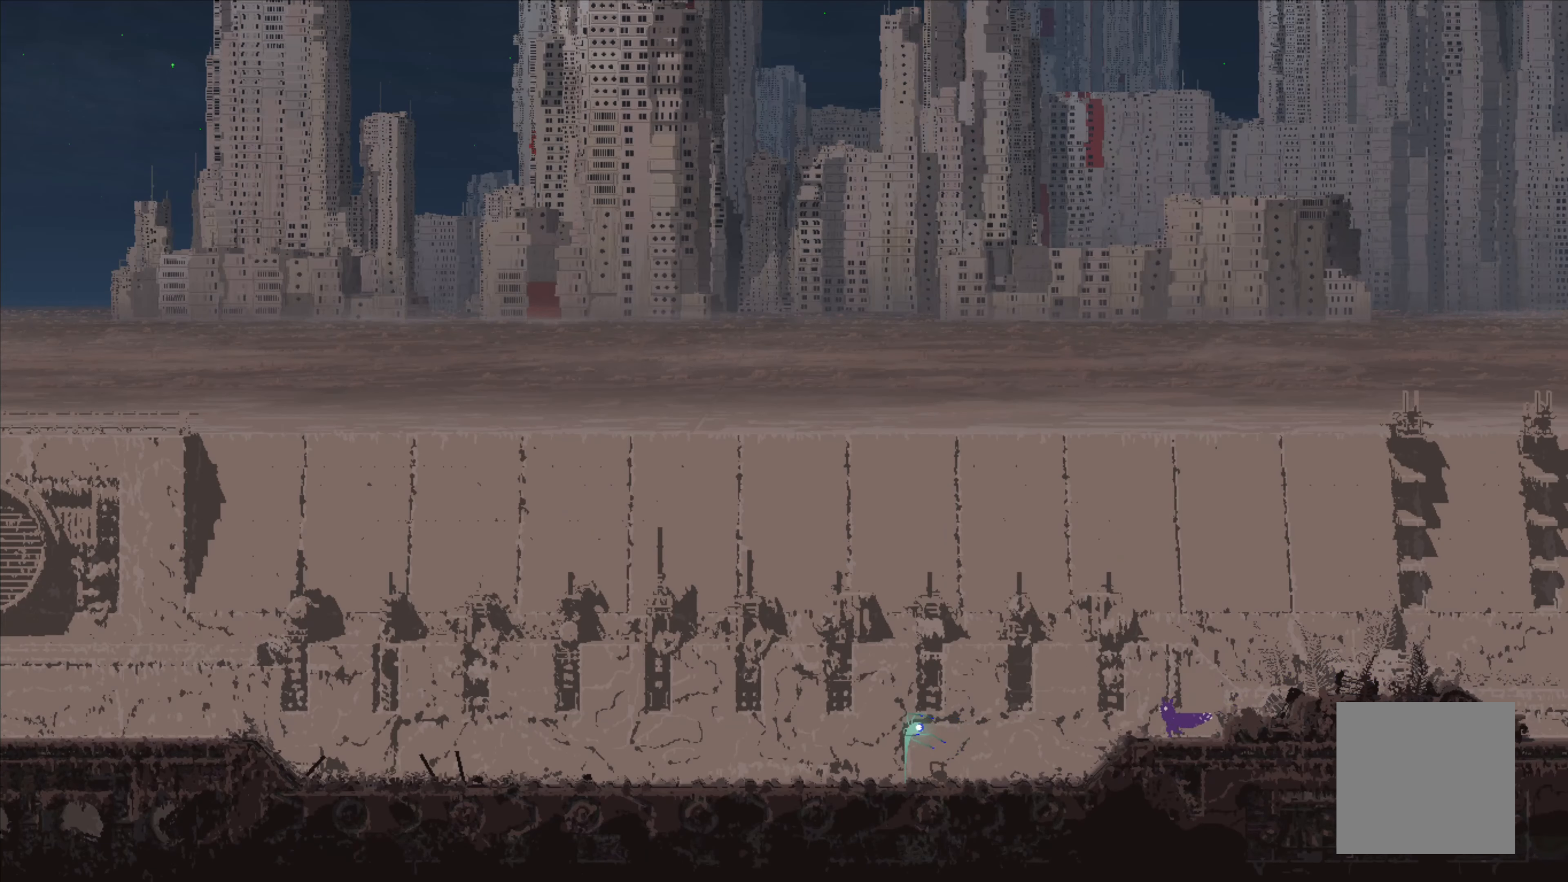
{"buttons": ["X"], "left_stick": "center", "right_stick": "center", "events": [[17, "X", "down"], [133, "left_stick", "center"]]}
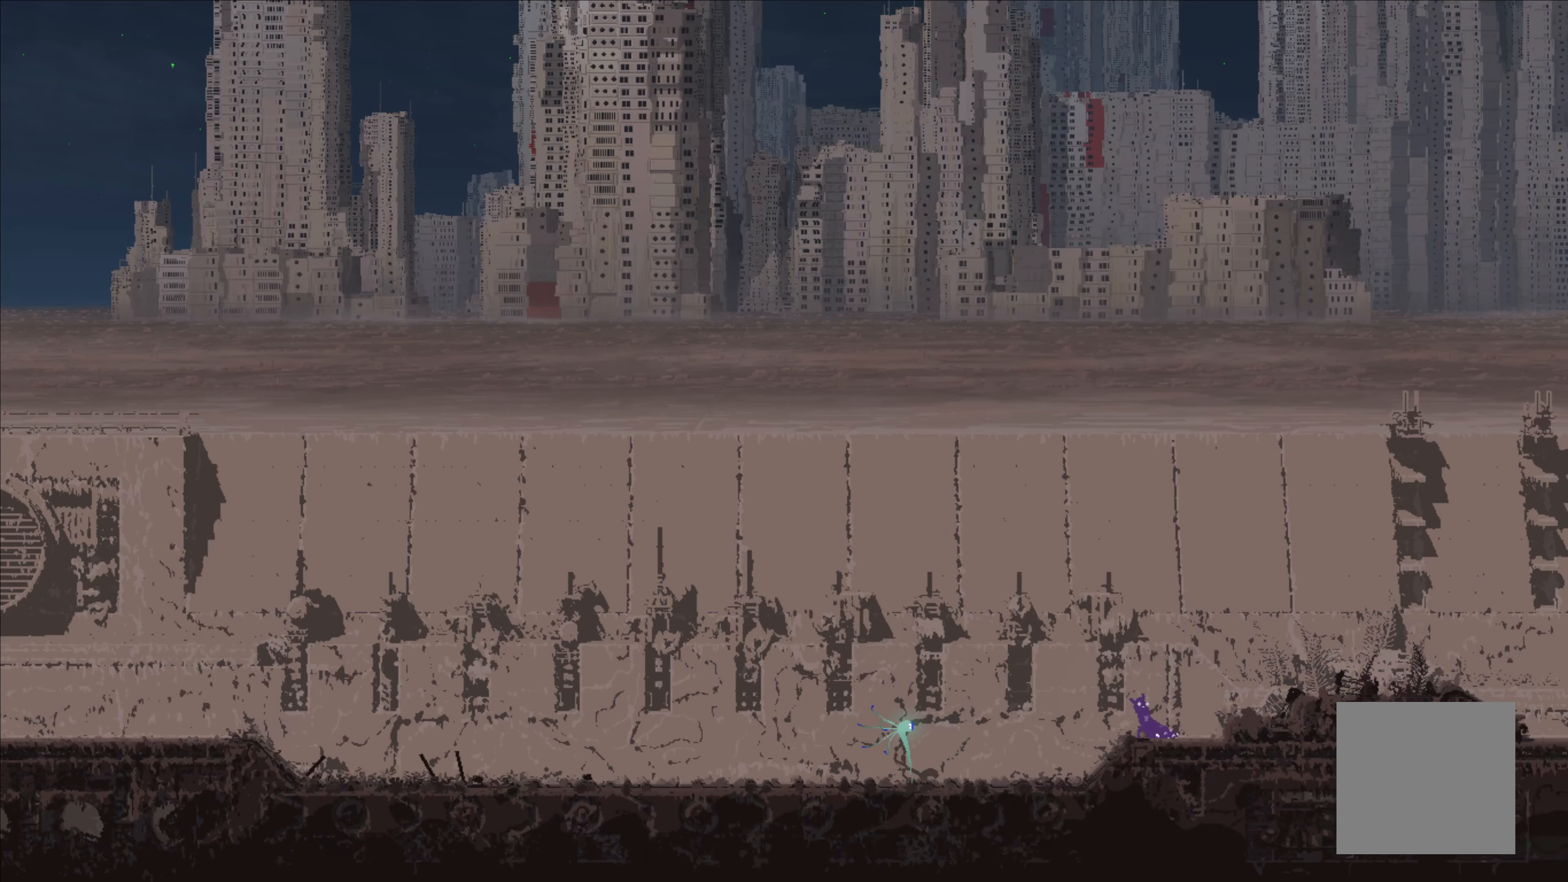
{"buttons": ["X"], "left_stick": "center", "right_stick": "center", "events": []}
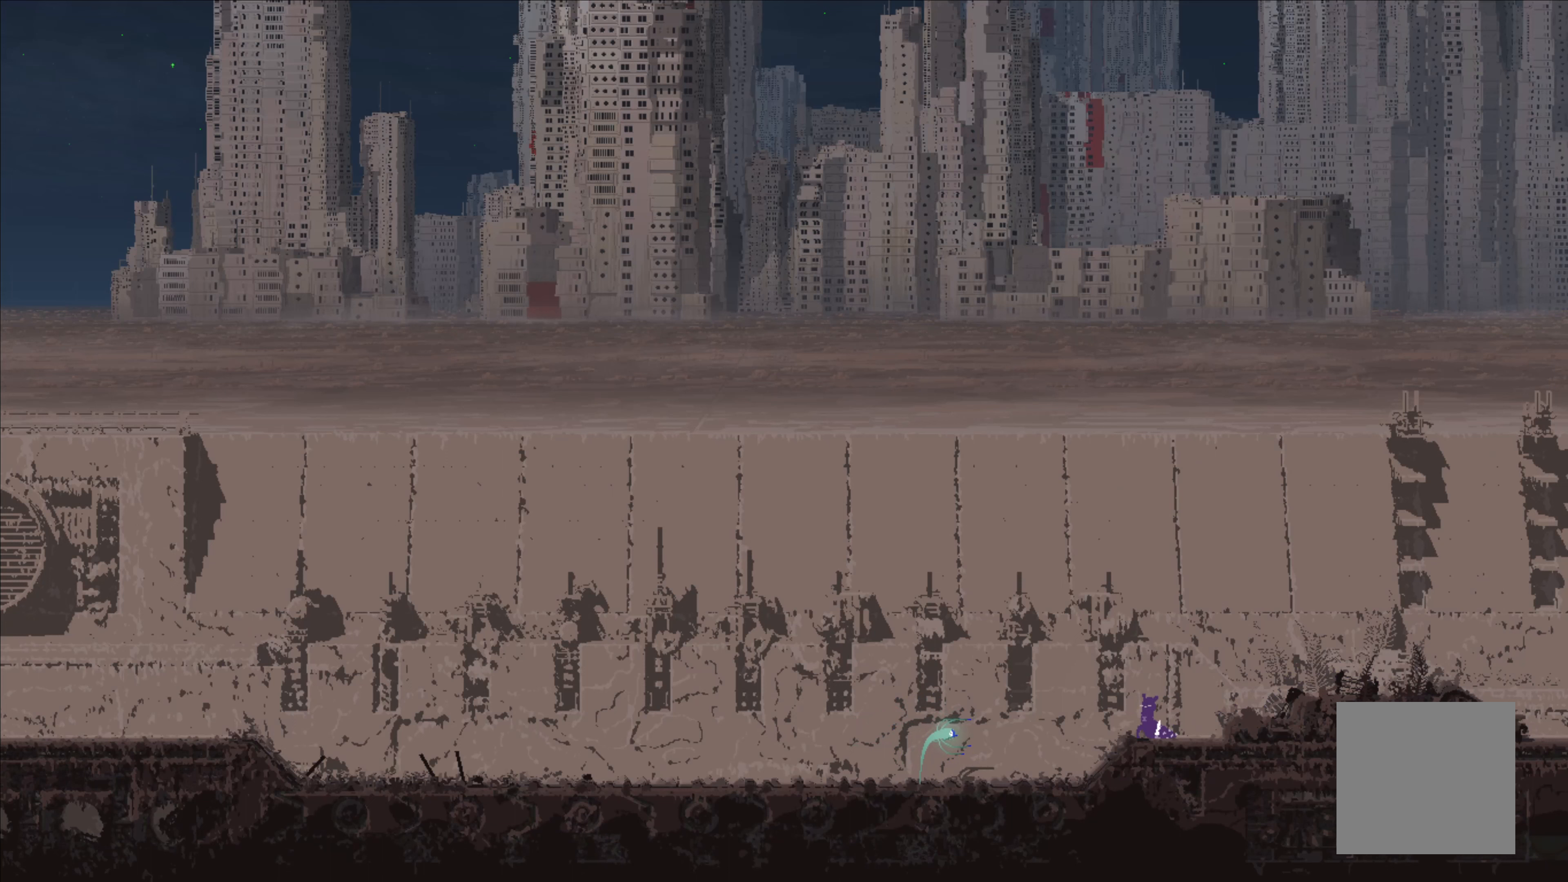
{"buttons": ["X"], "left_stick": "center", "right_stick": "center", "events": []}
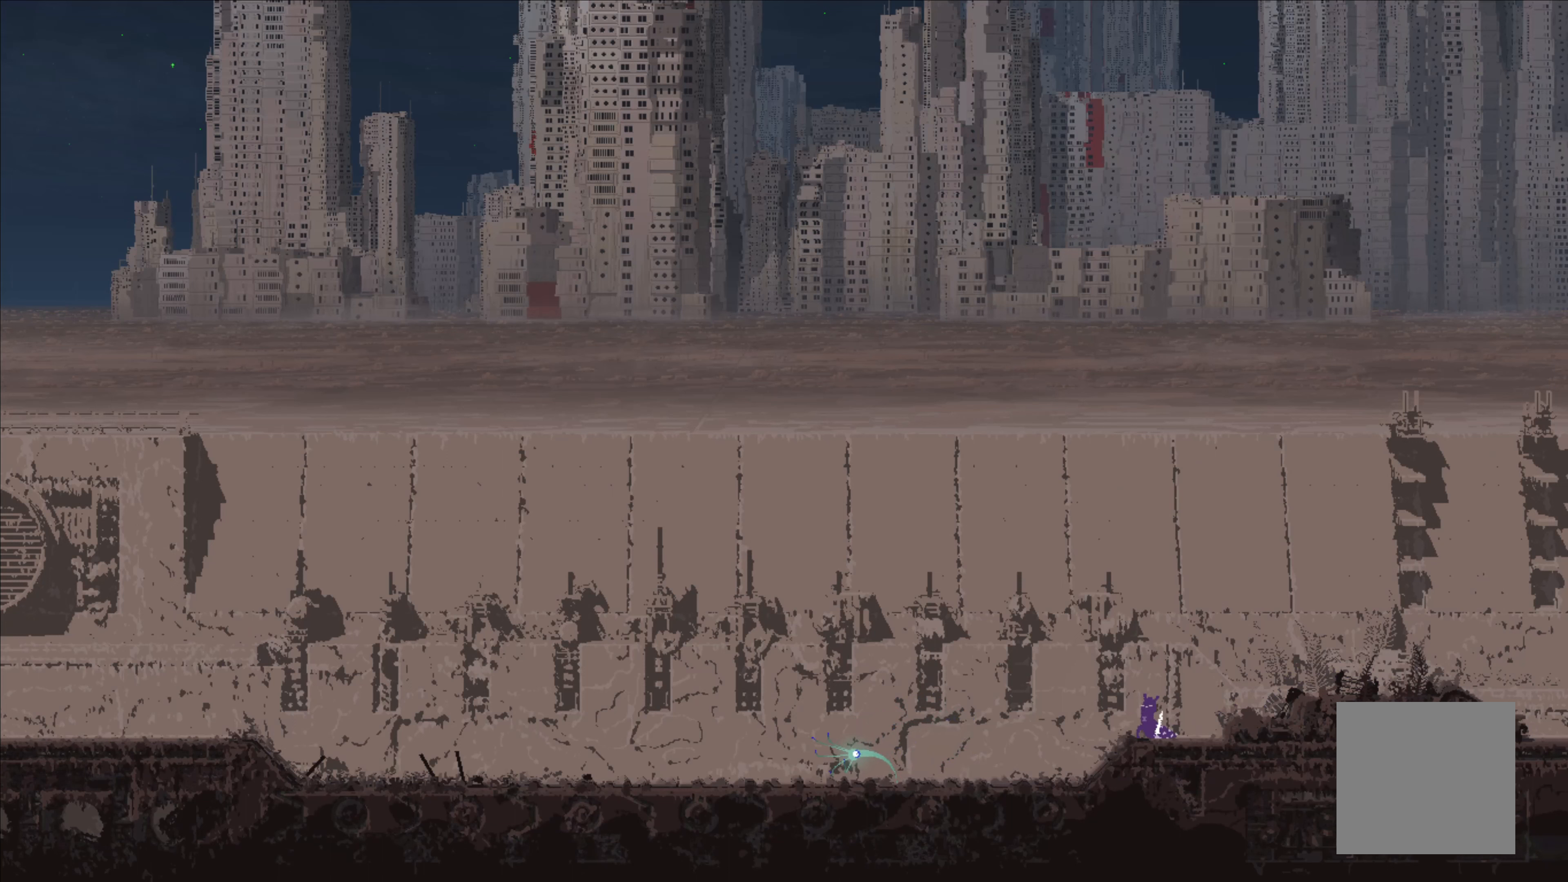
{"buttons": ["X"], "left_stick": "center", "right_stick": "center", "events": []}
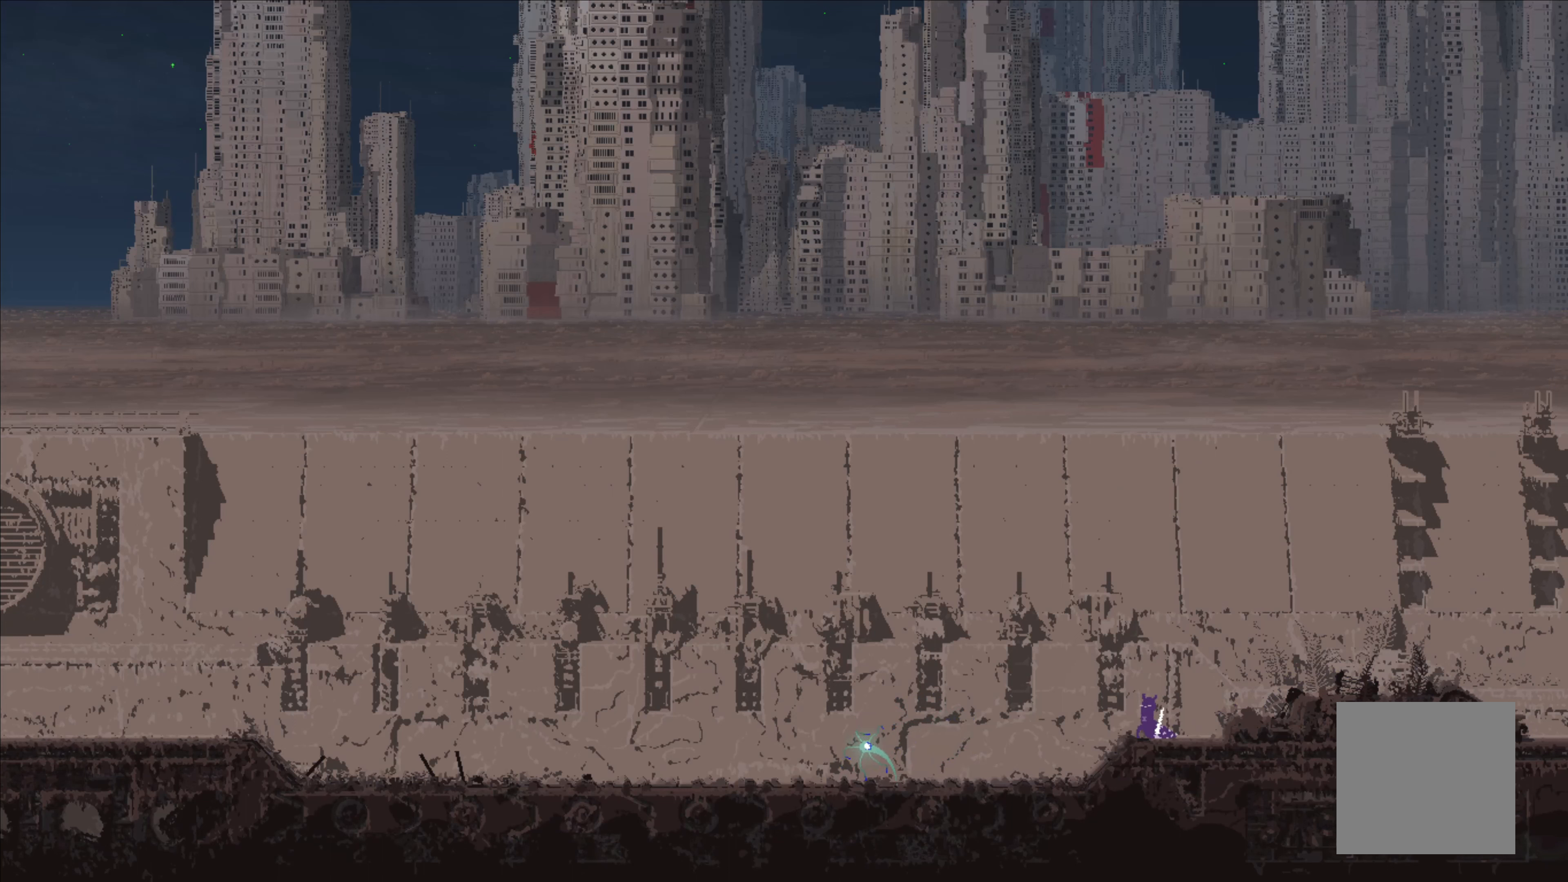
{"buttons": ["X"], "left_stick": "center", "right_stick": "center", "events": []}
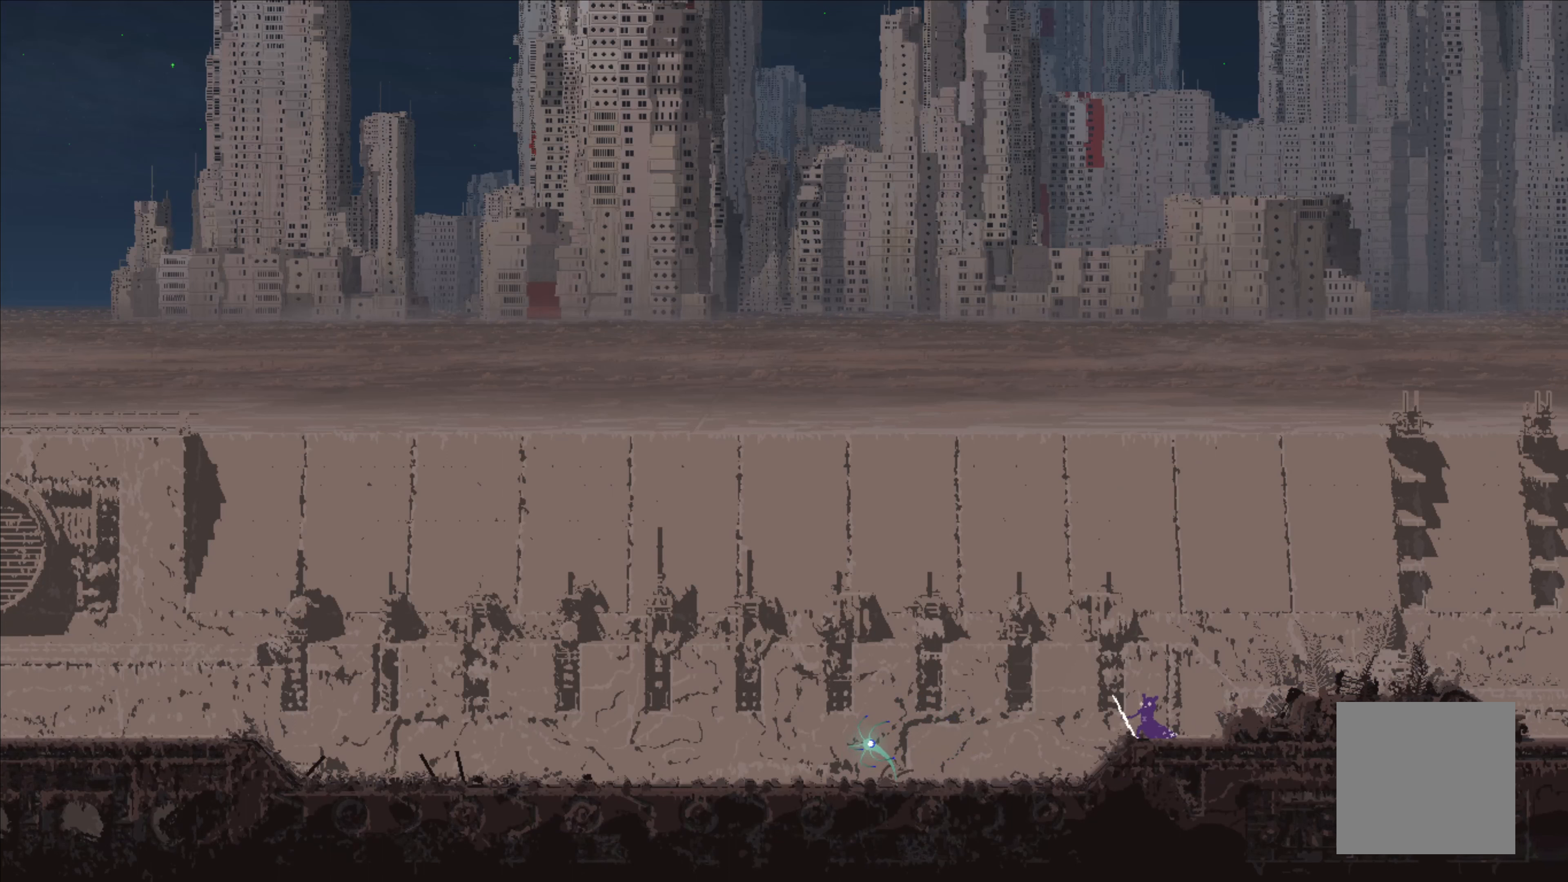
{"buttons": ["X"], "left_stick": "center", "right_stick": "center", "events": []}
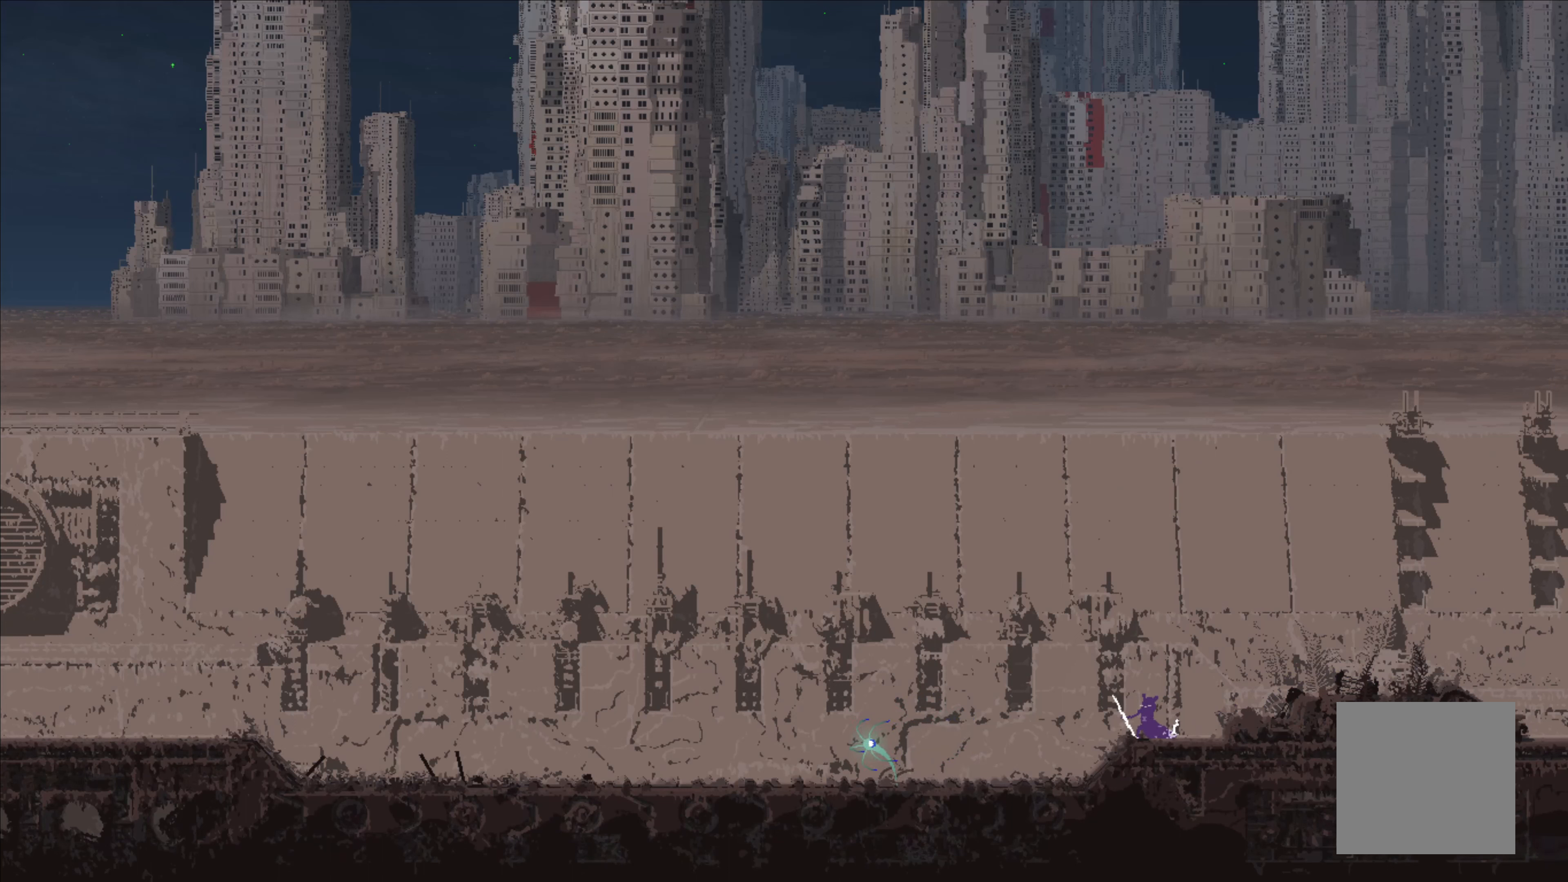
{"buttons": ["X"], "left_stick": "center", "right_stick": "center", "events": []}
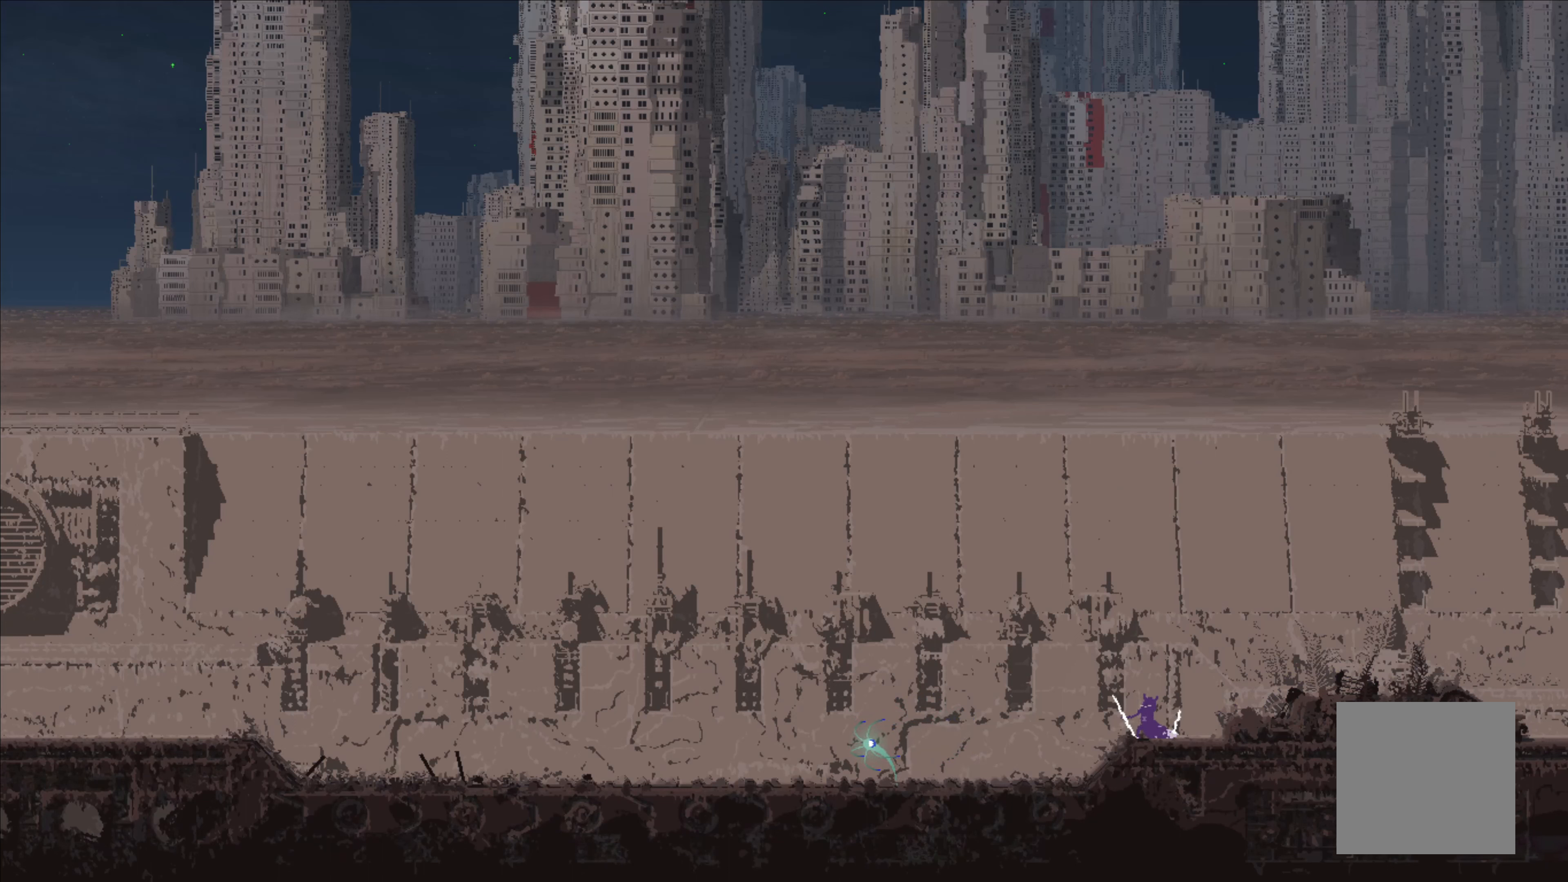
{"buttons": ["X"], "left_stick": "center", "right_stick": "center", "events": []}
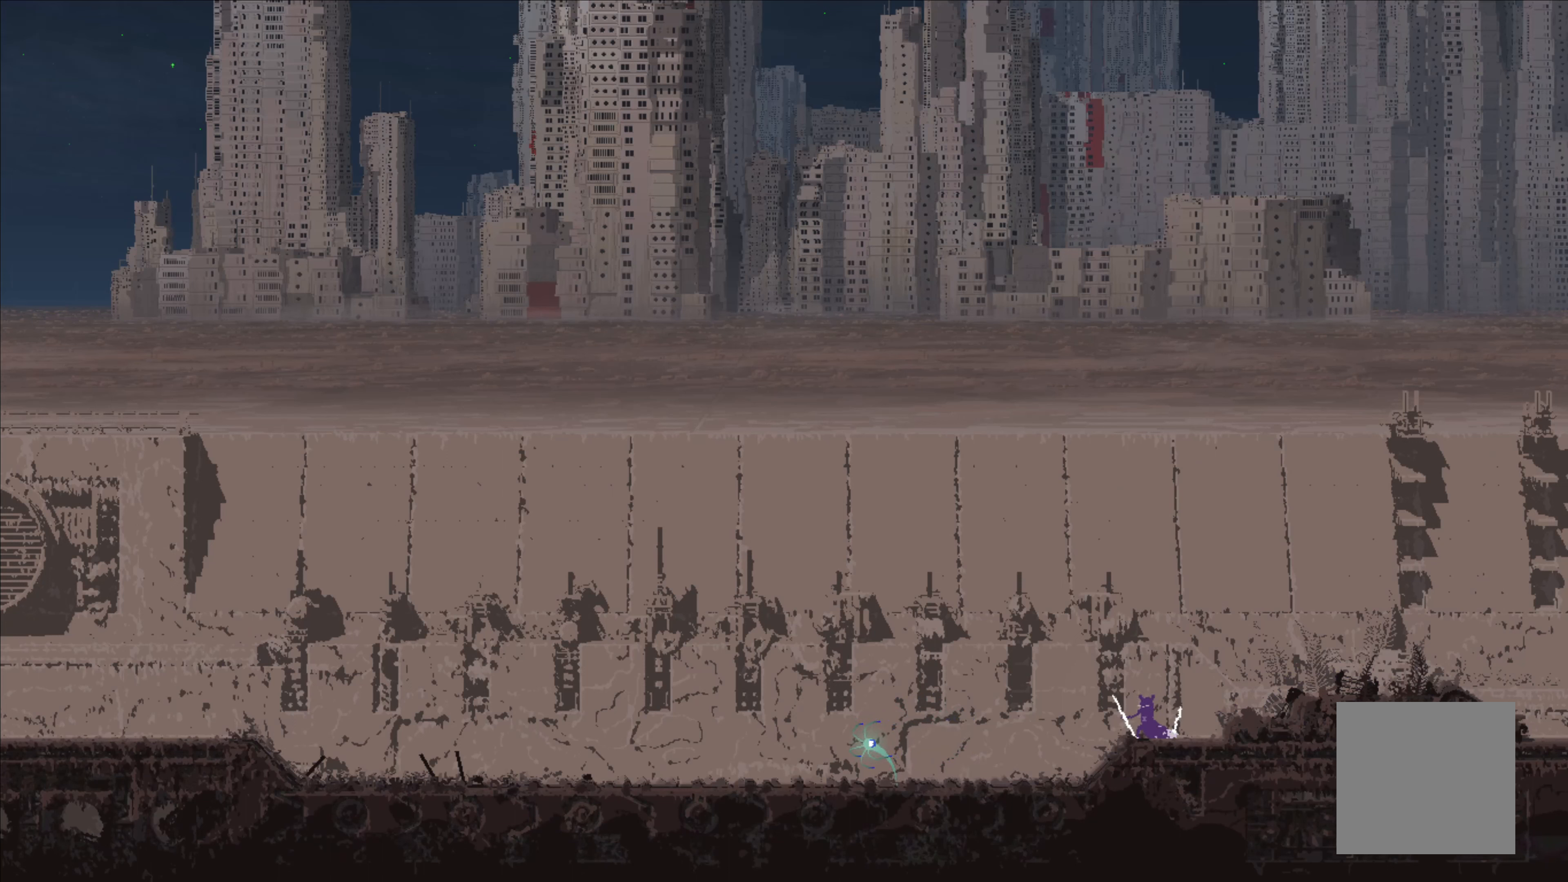
{"buttons": ["X"], "left_stick": "center", "right_stick": "center", "events": []}
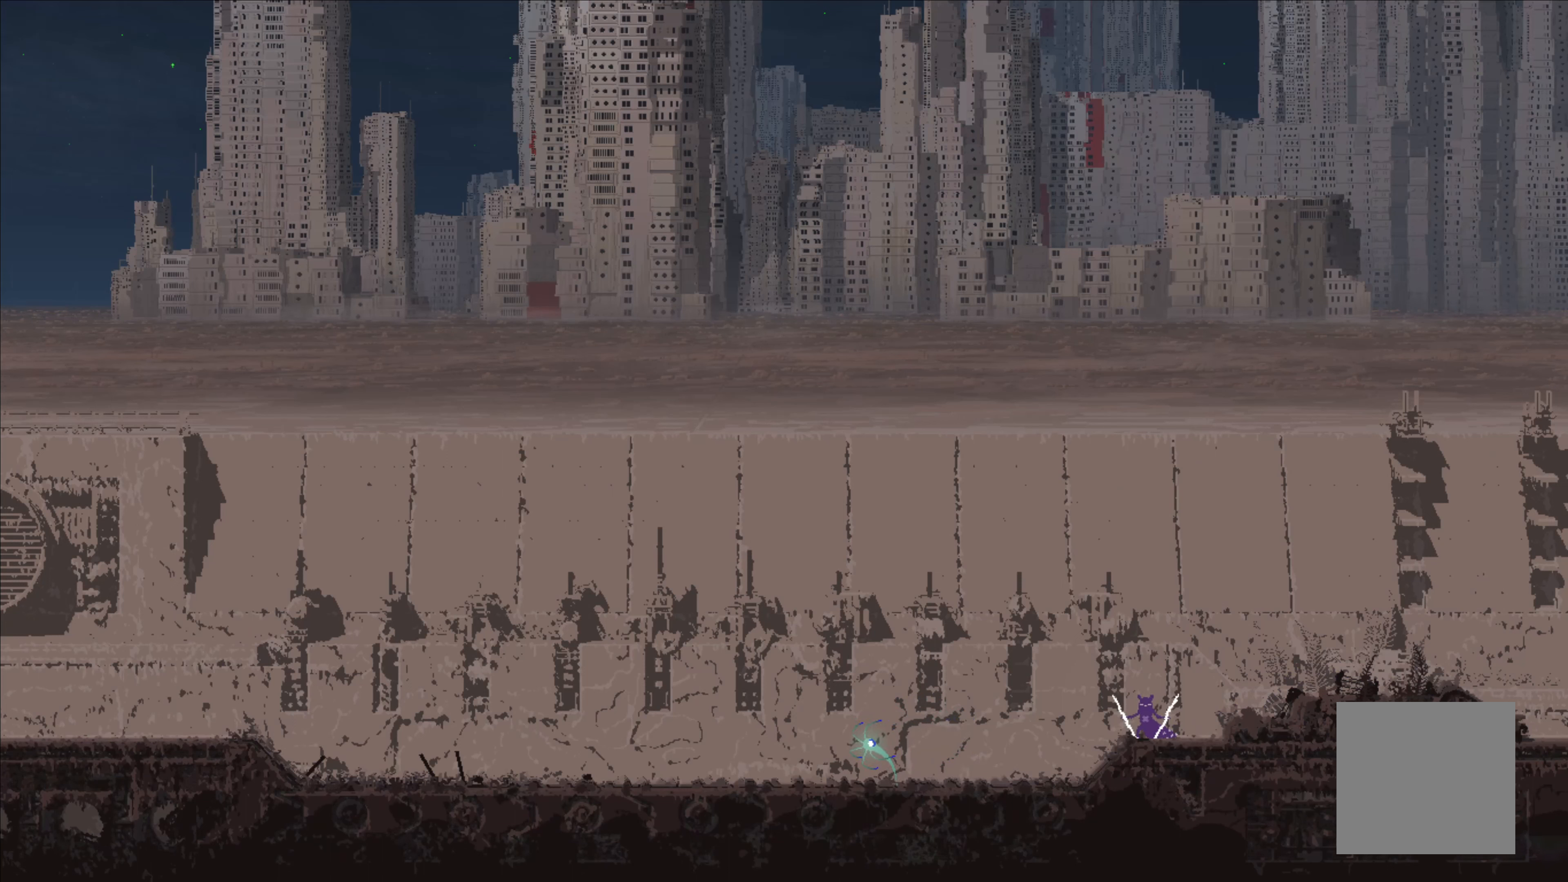
{"buttons": [], "left_stick": "left", "right_stick": "center", "events": [[17, "left_stick", "up-left"], [67, "X", "up"], [67, "left_stick", "left"]]}
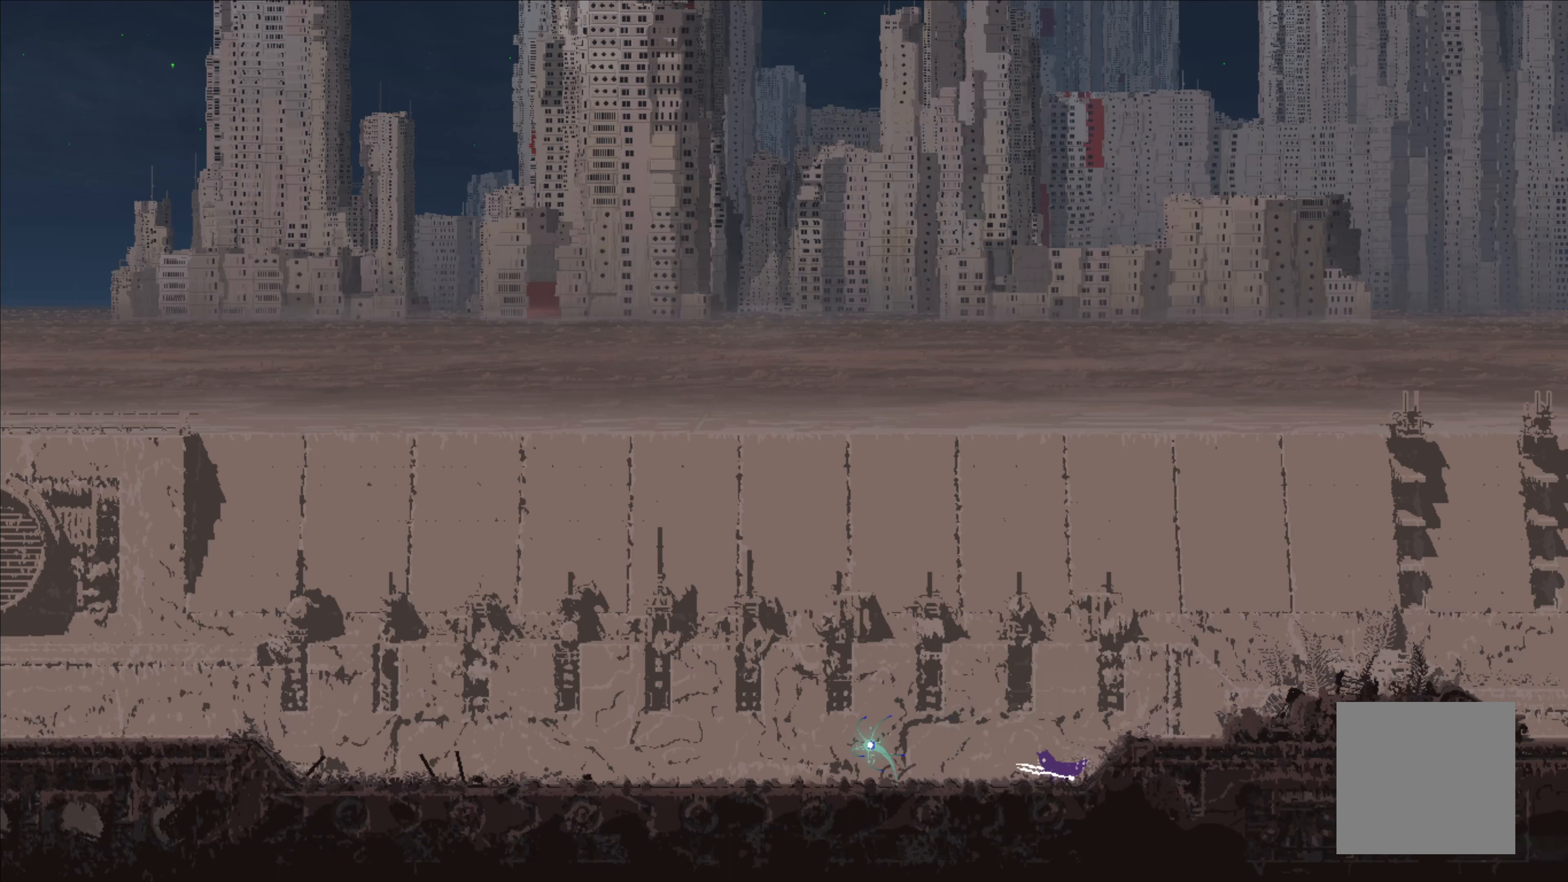
{"buttons": [], "left_stick": "left", "right_stick": "center", "events": []}
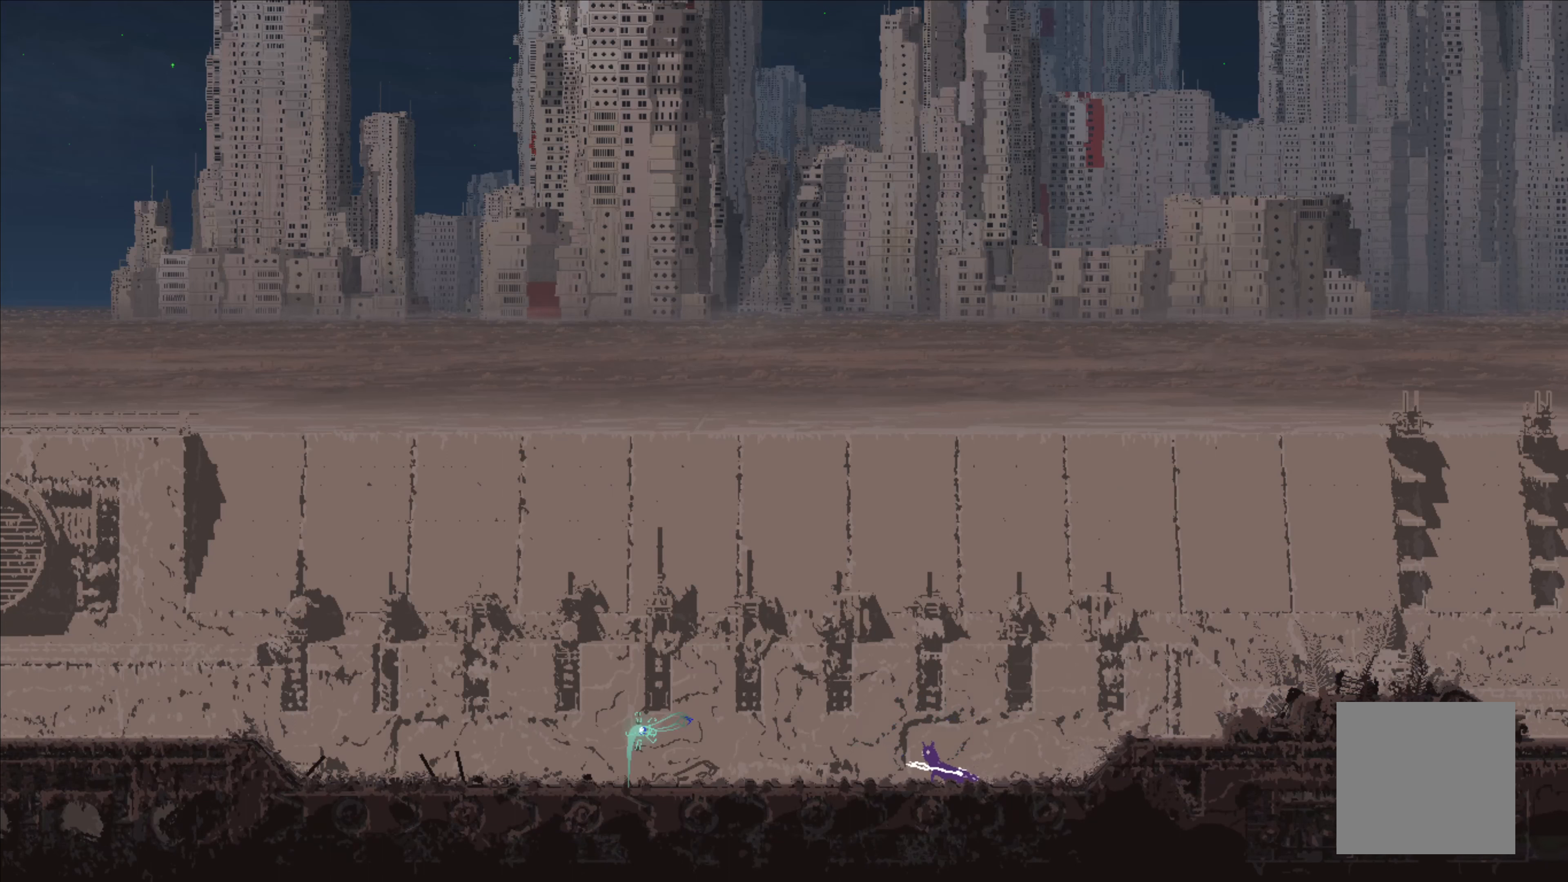
{"buttons": [], "left_stick": "left", "right_stick": "center", "events": []}
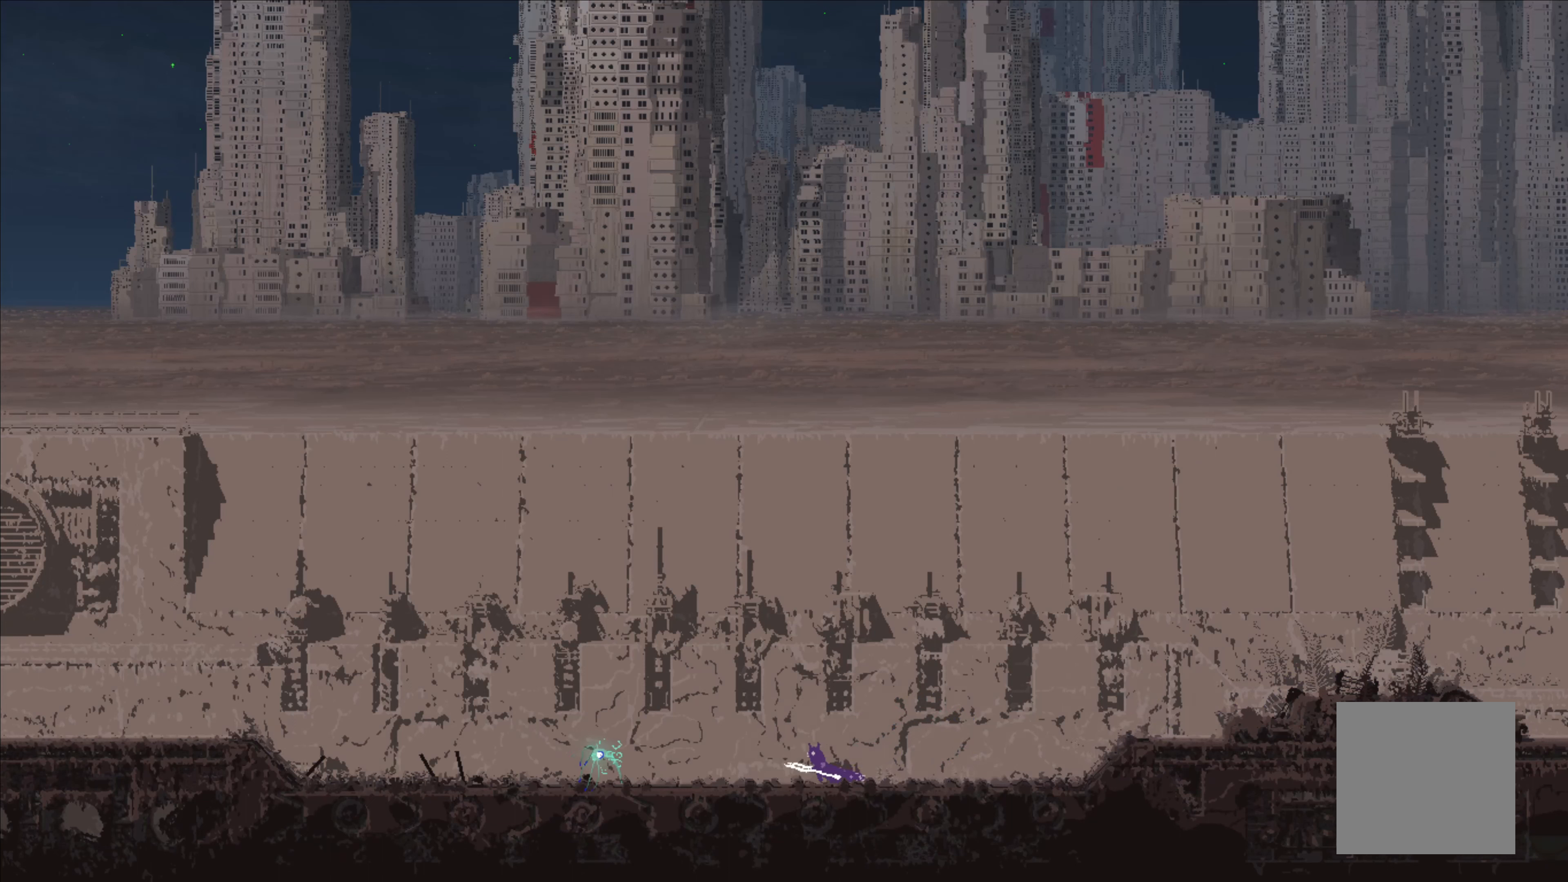
{"buttons": [], "left_stick": "left", "right_stick": "center", "events": []}
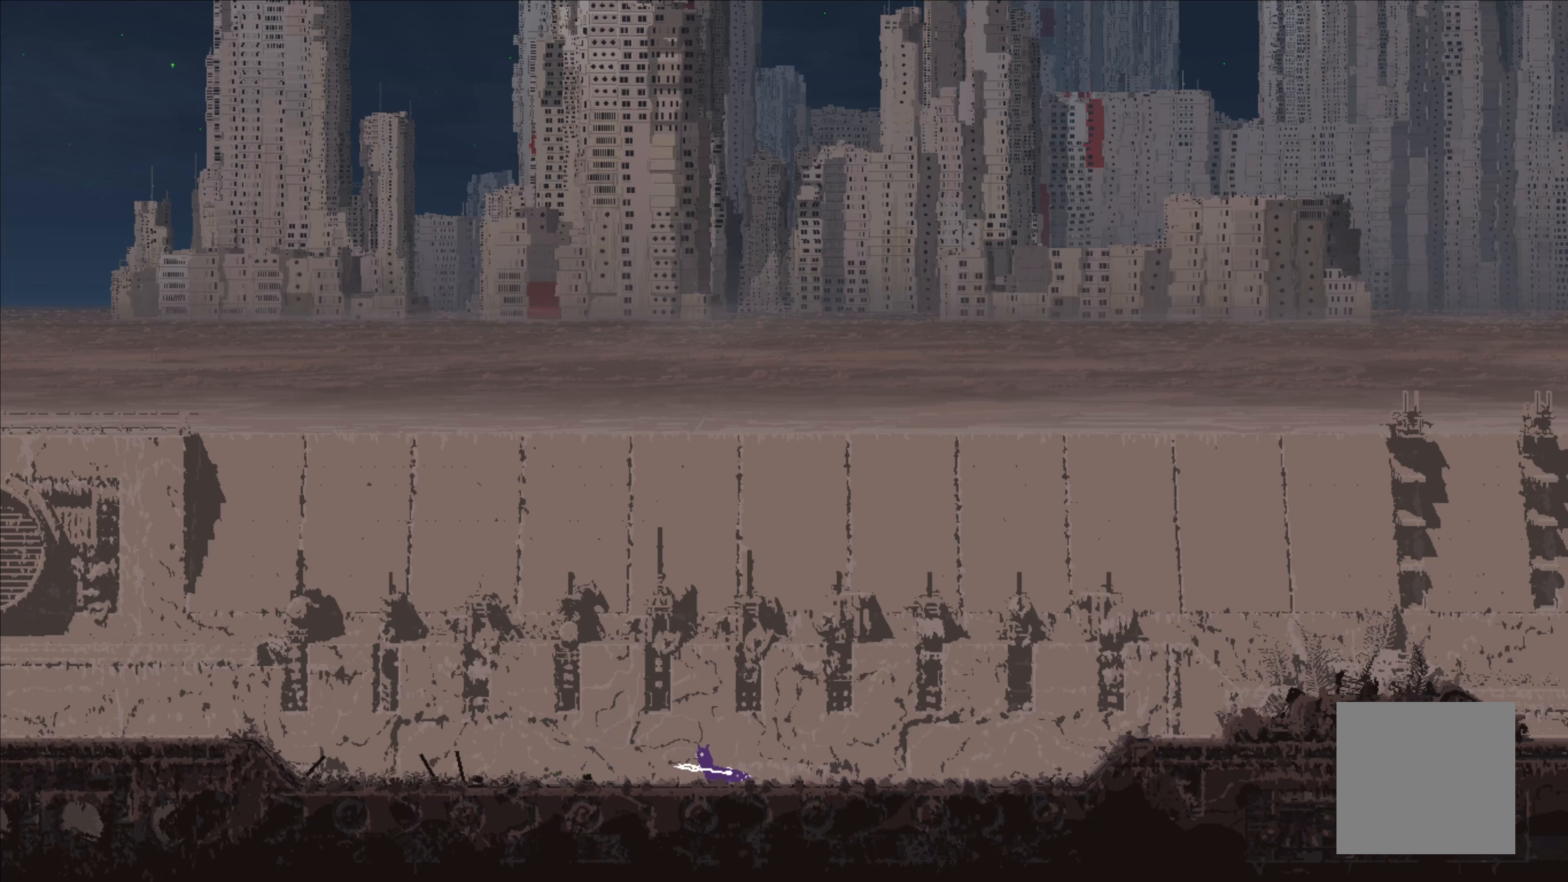
{"buttons": [], "left_stick": "left", "right_stick": "center", "events": []}
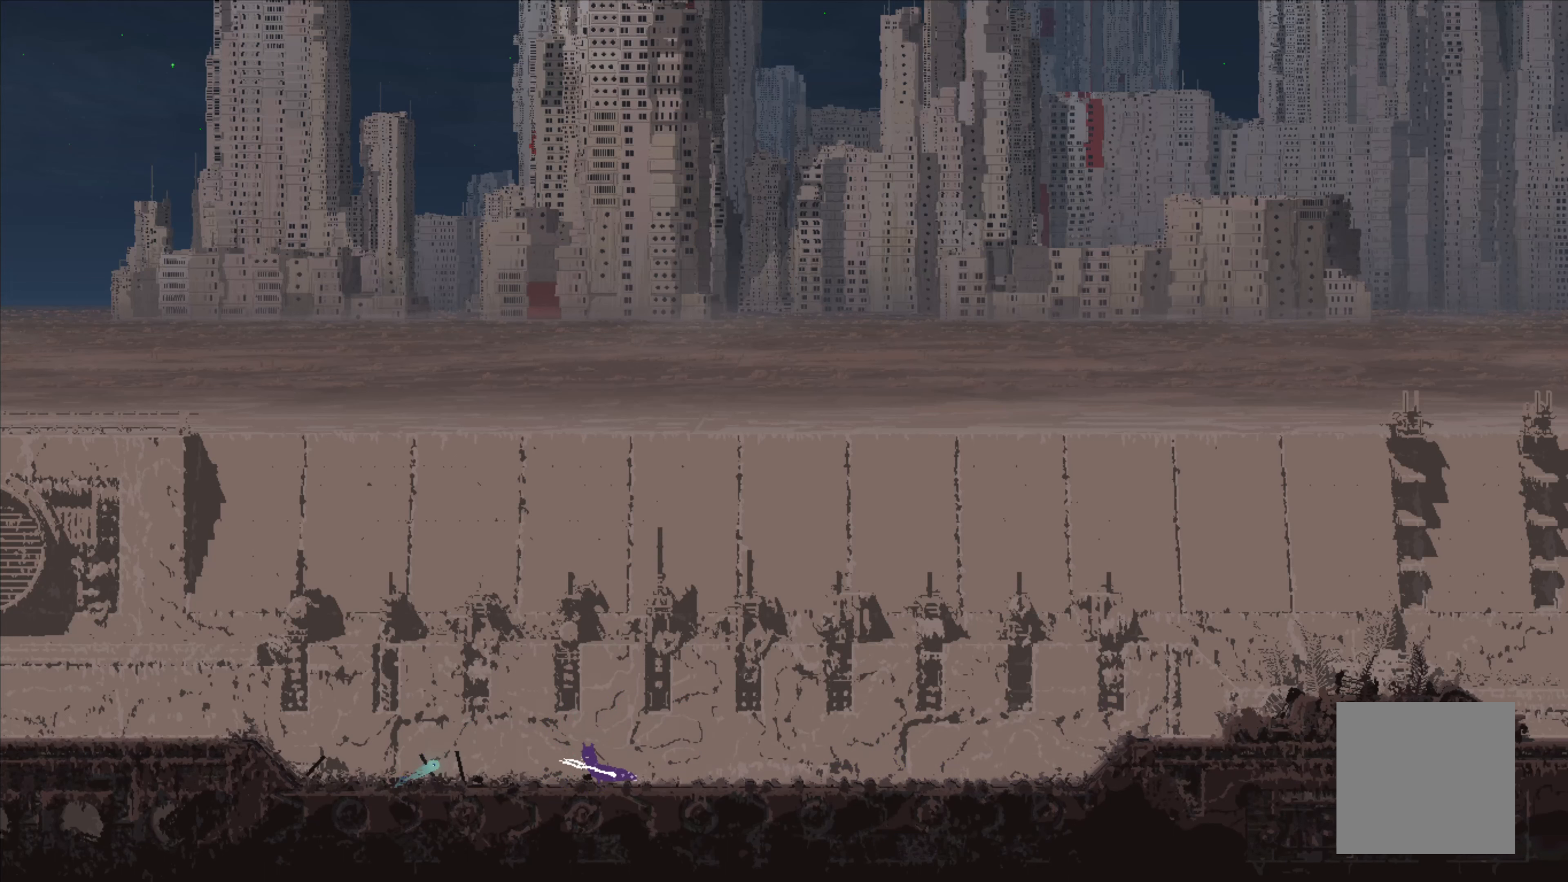
{"buttons": [], "left_stick": "left", "right_stick": "center", "events": []}
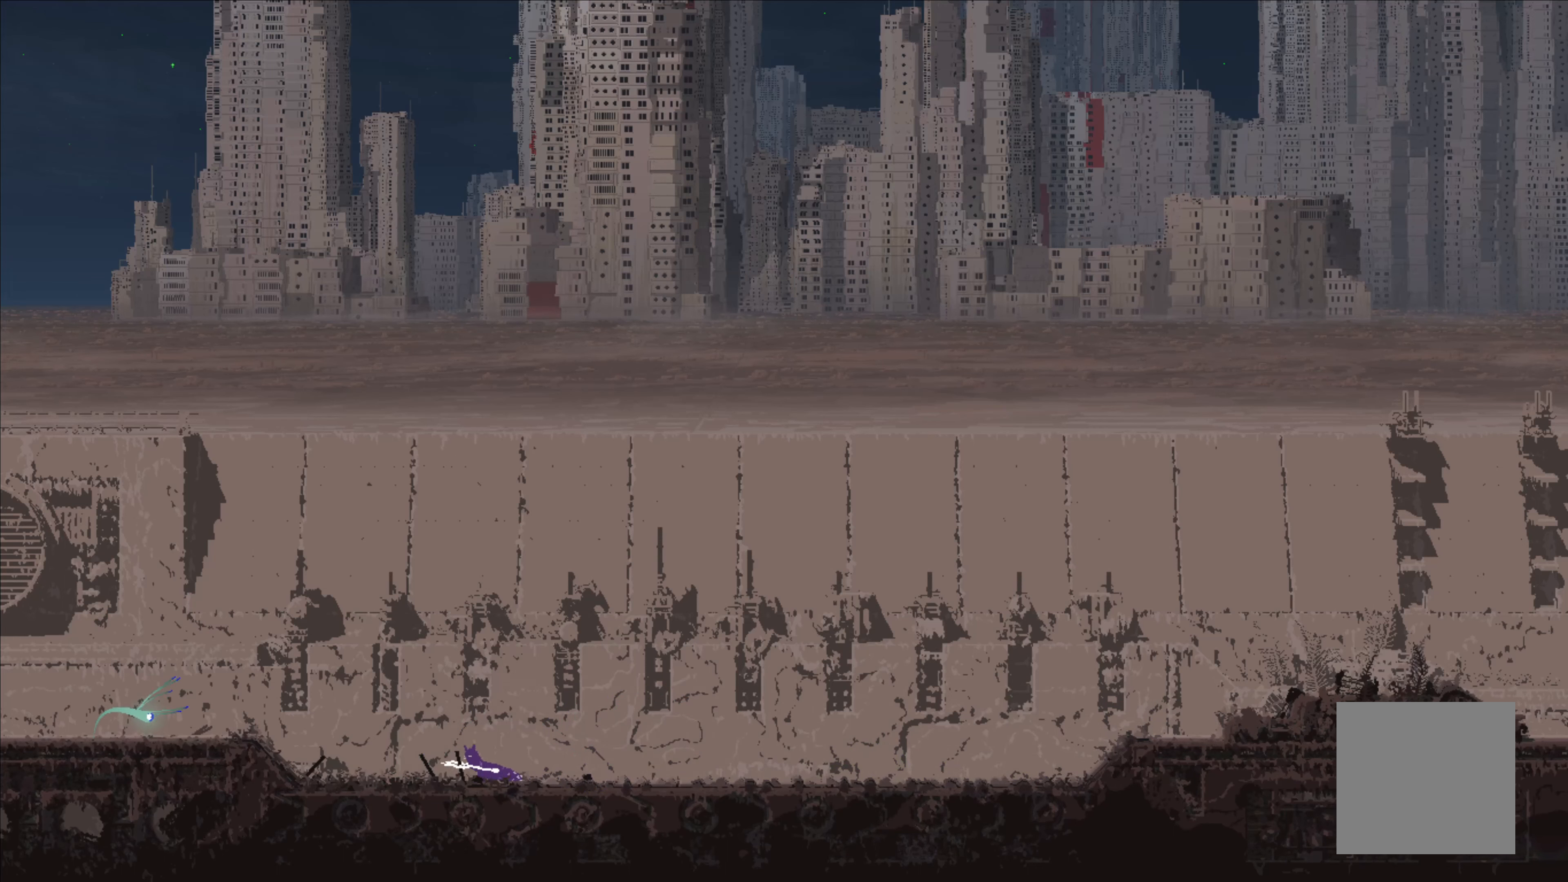
{"buttons": [], "left_stick": "left", "right_stick": "center", "events": []}